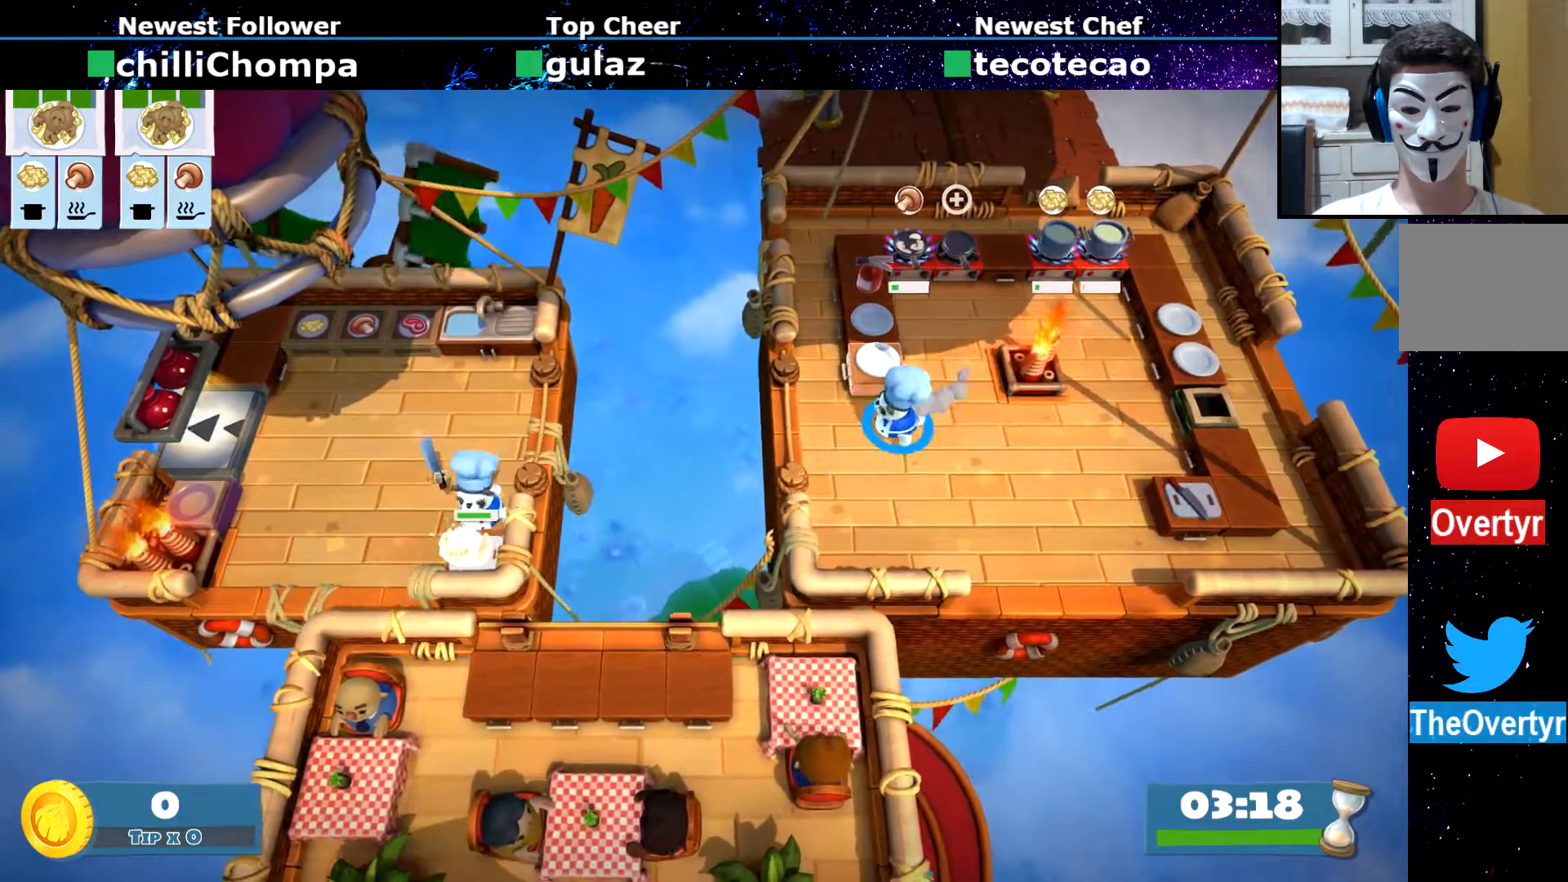
Gameplay with a controller (PlayStation layout); each line is a JSON object with the inputs held at the frame after it (dt_ms = milliseconds from this image to that frame). "events" lists button and stick changes between this image and that frame as [ms after this image, input, new state], when the widget could be followed in between. Not read: L3 R1 R3 right_stick.
{"dt_ms": 500, "buttons": [], "left_stick": "up"}
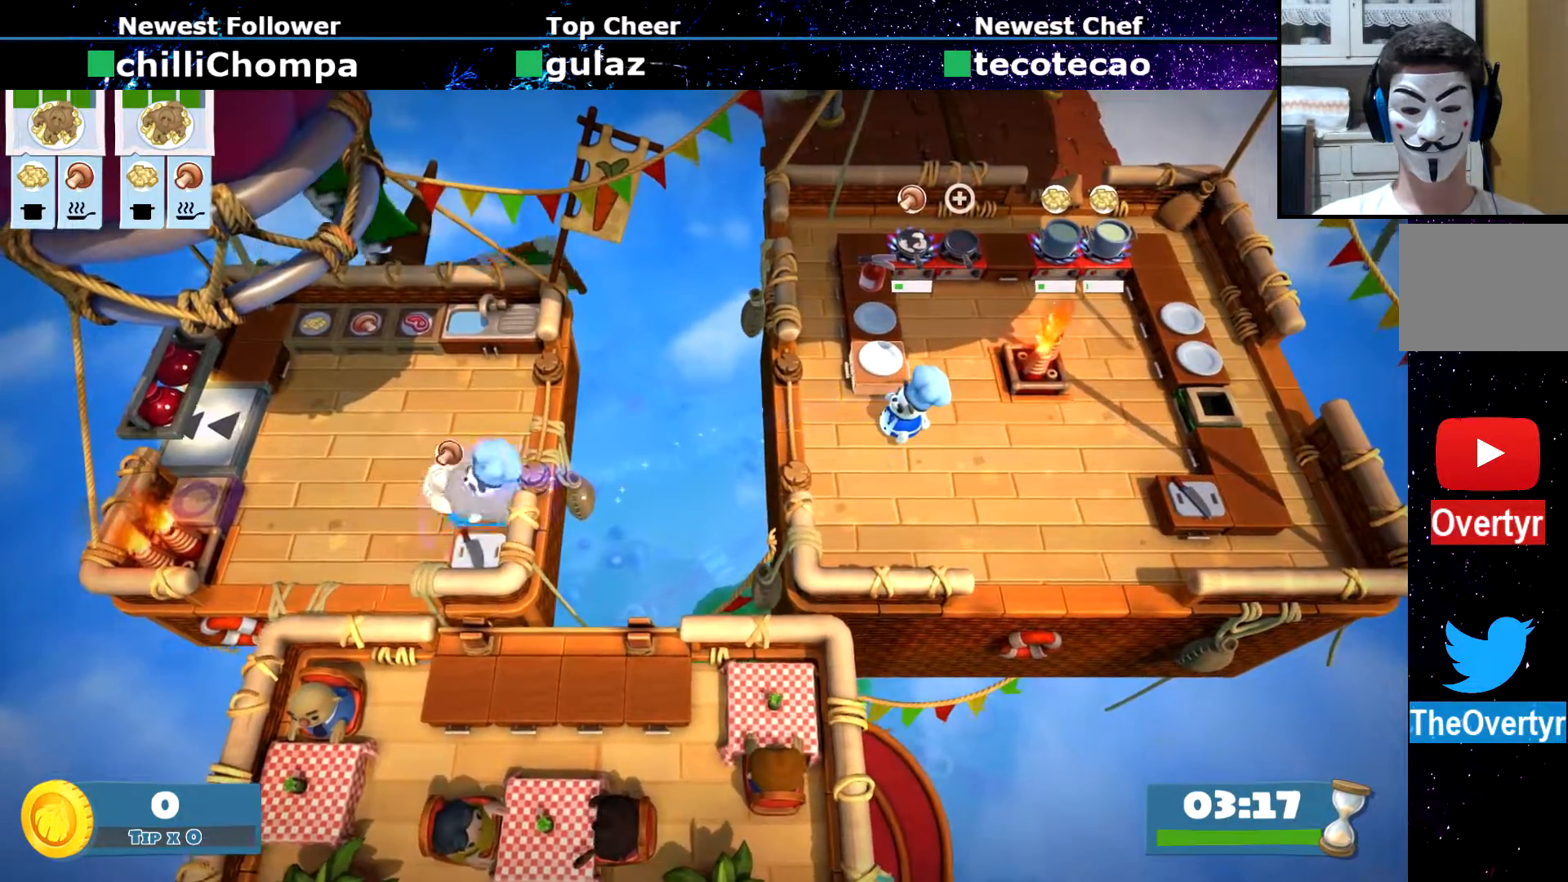
{"dt_ms": 500, "buttons": [], "left_stick": "left", "events": [[200, "left_stick", "up-right"], [250, "SQUARE", "down"], [367, "SQUARE", "up"], [367, "left_stick", "left"]]}
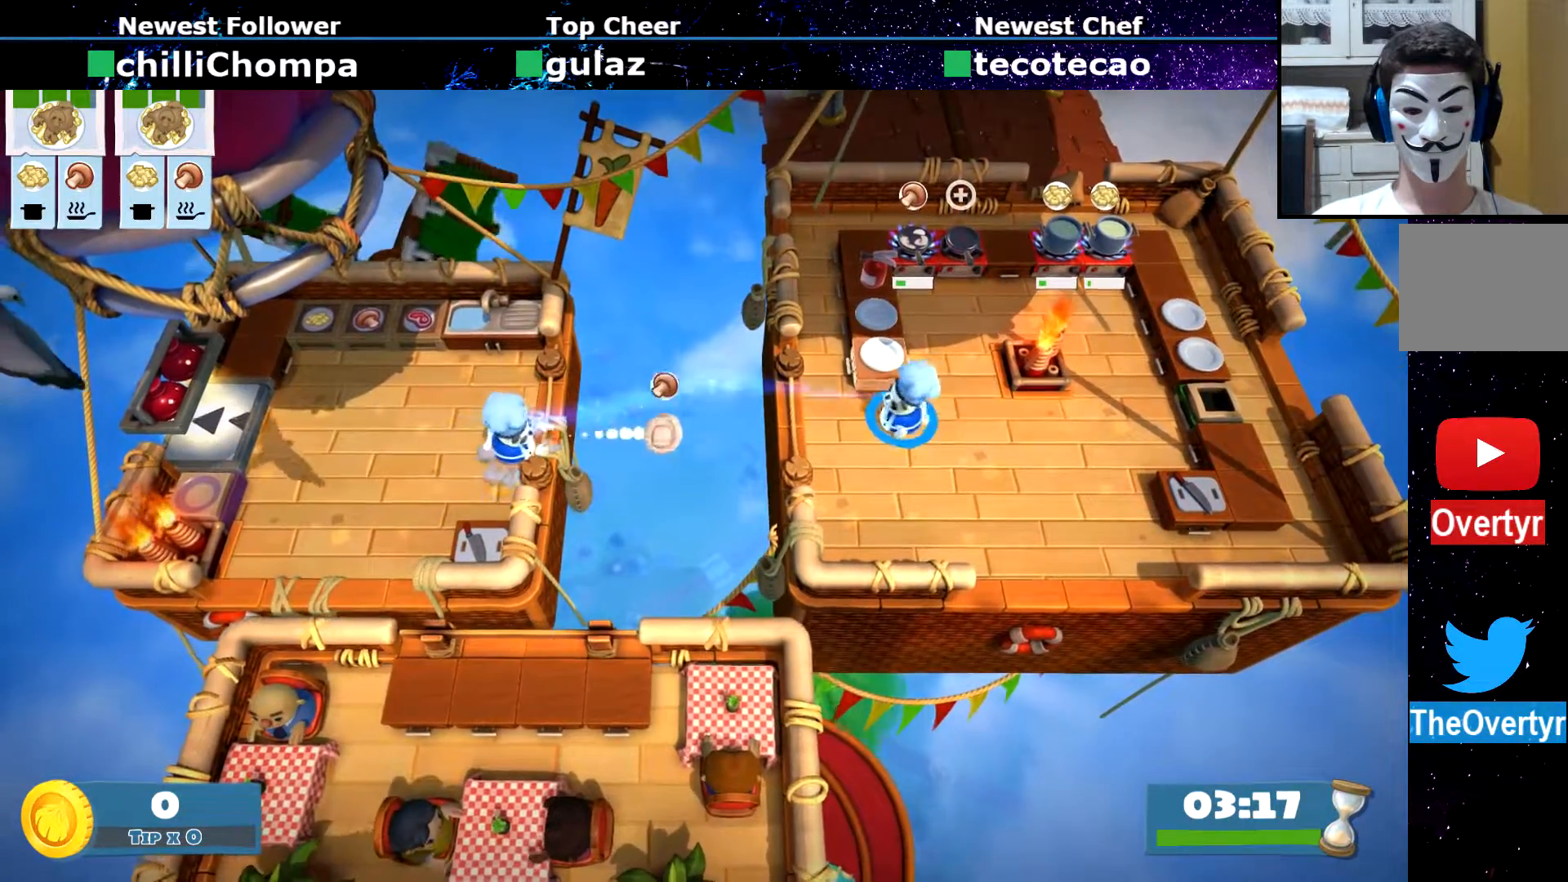
{"dt_ms": 500, "buttons": [], "left_stick": "up-right", "events": [[350, "left_stick", "up-right"], [383, "CIRCLE", "down"], [467, "CIRCLE", "up"]]}
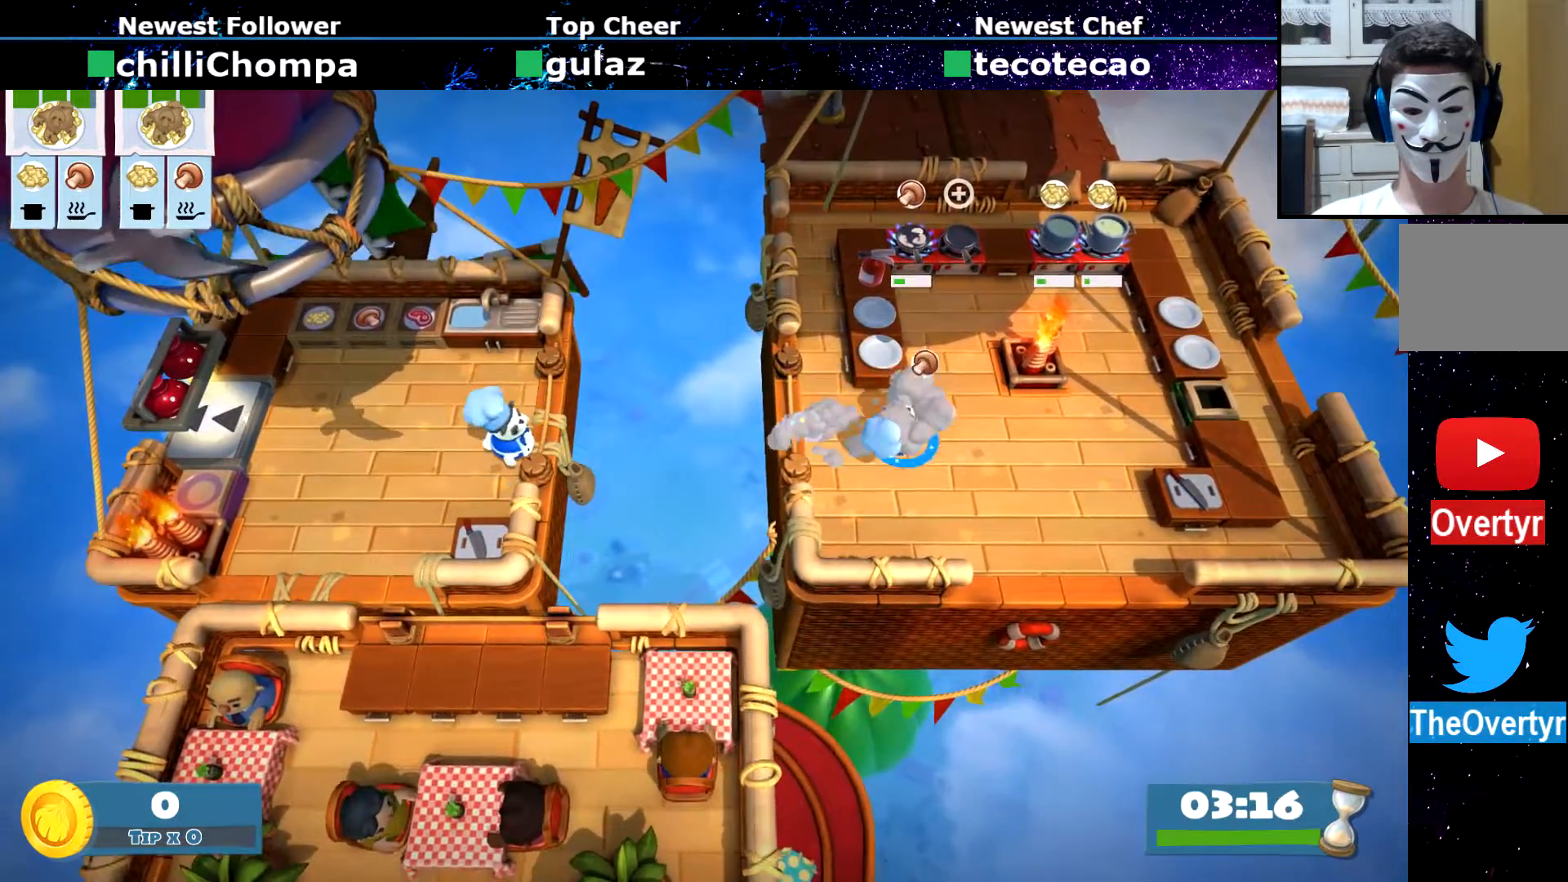
{"dt_ms": 500, "buttons": [], "left_stick": "up-left", "events": [[100, "SQUARE", "down"], [183, "SQUARE", "up"], [200, "left_stick", "center"], [283, "R2", "down"], [350, "R2", "up"], [417, "left_stick", "up-left"]]}
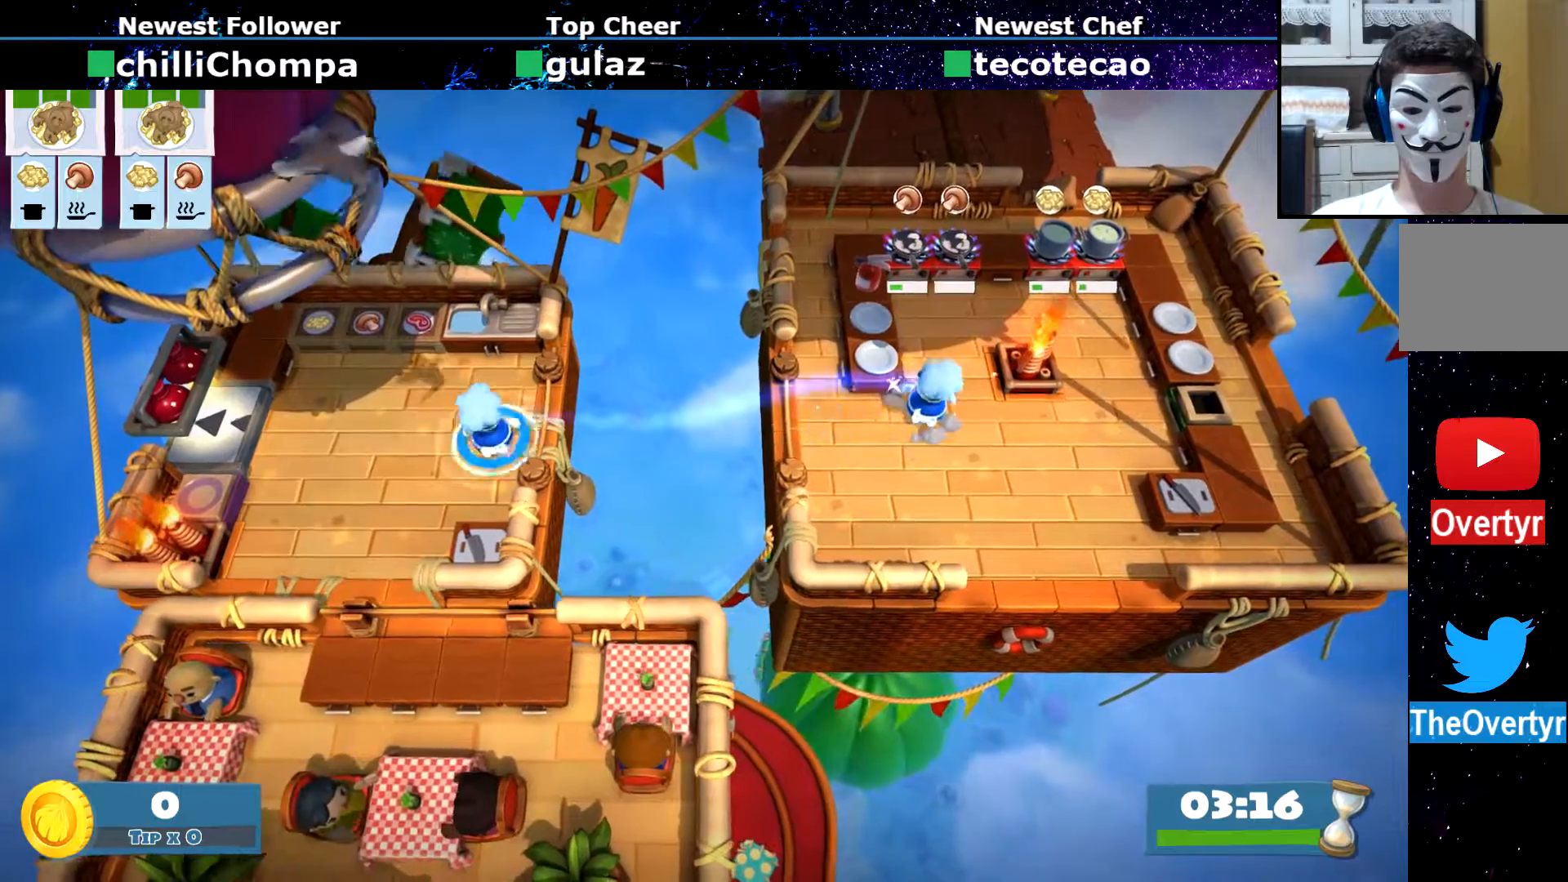
{"dt_ms": 500, "buttons": ["CROSS"], "left_stick": "up-left", "events": [[467, "CROSS", "down"]]}
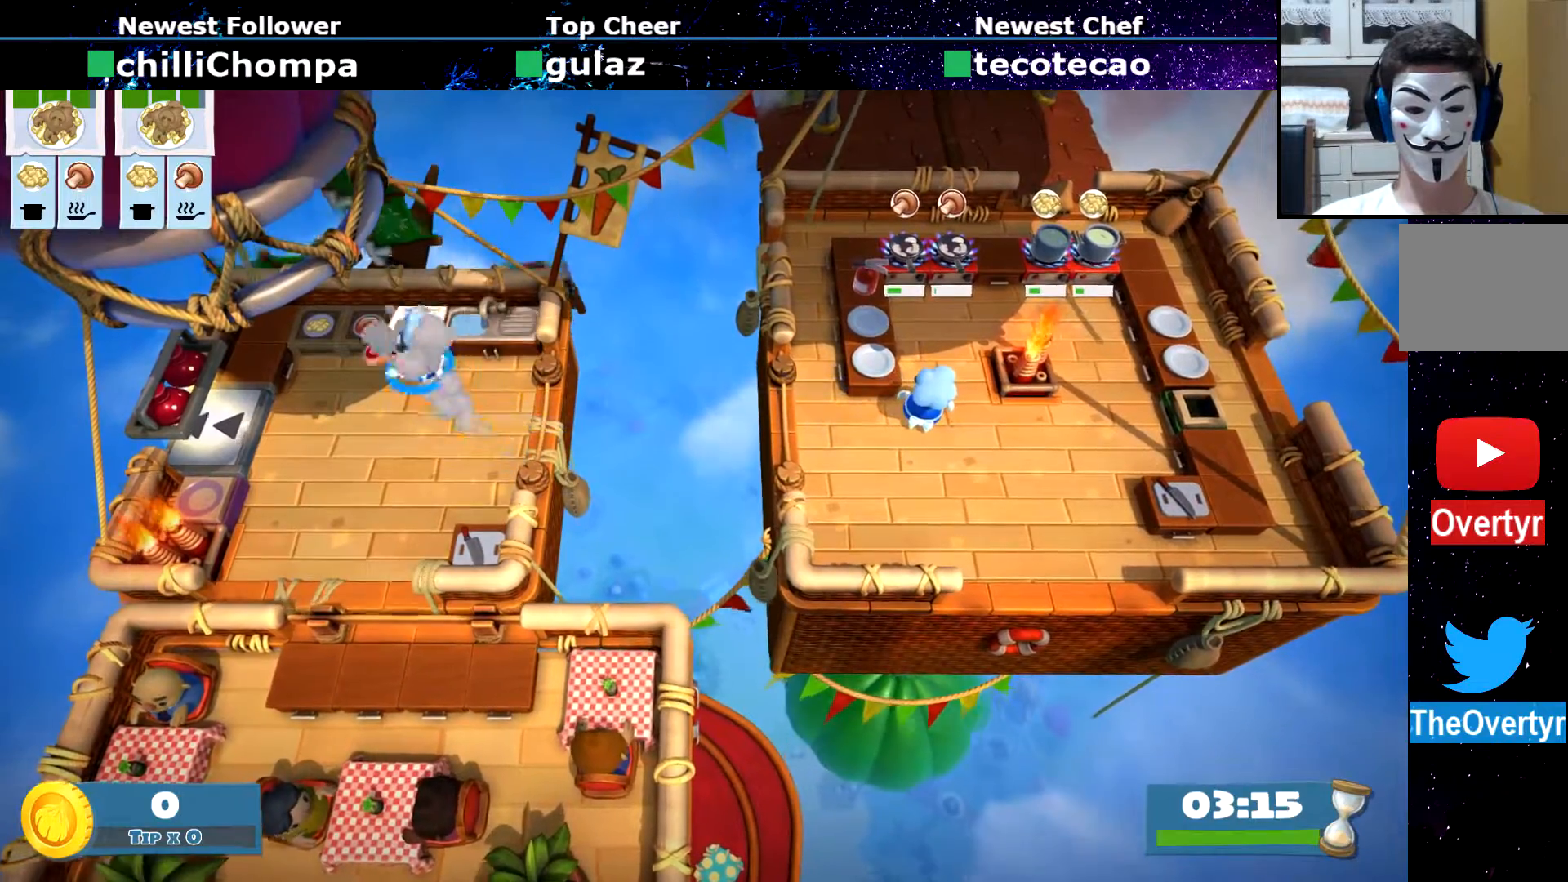
{"dt_ms": 500, "buttons": [], "left_stick": "down-left"}
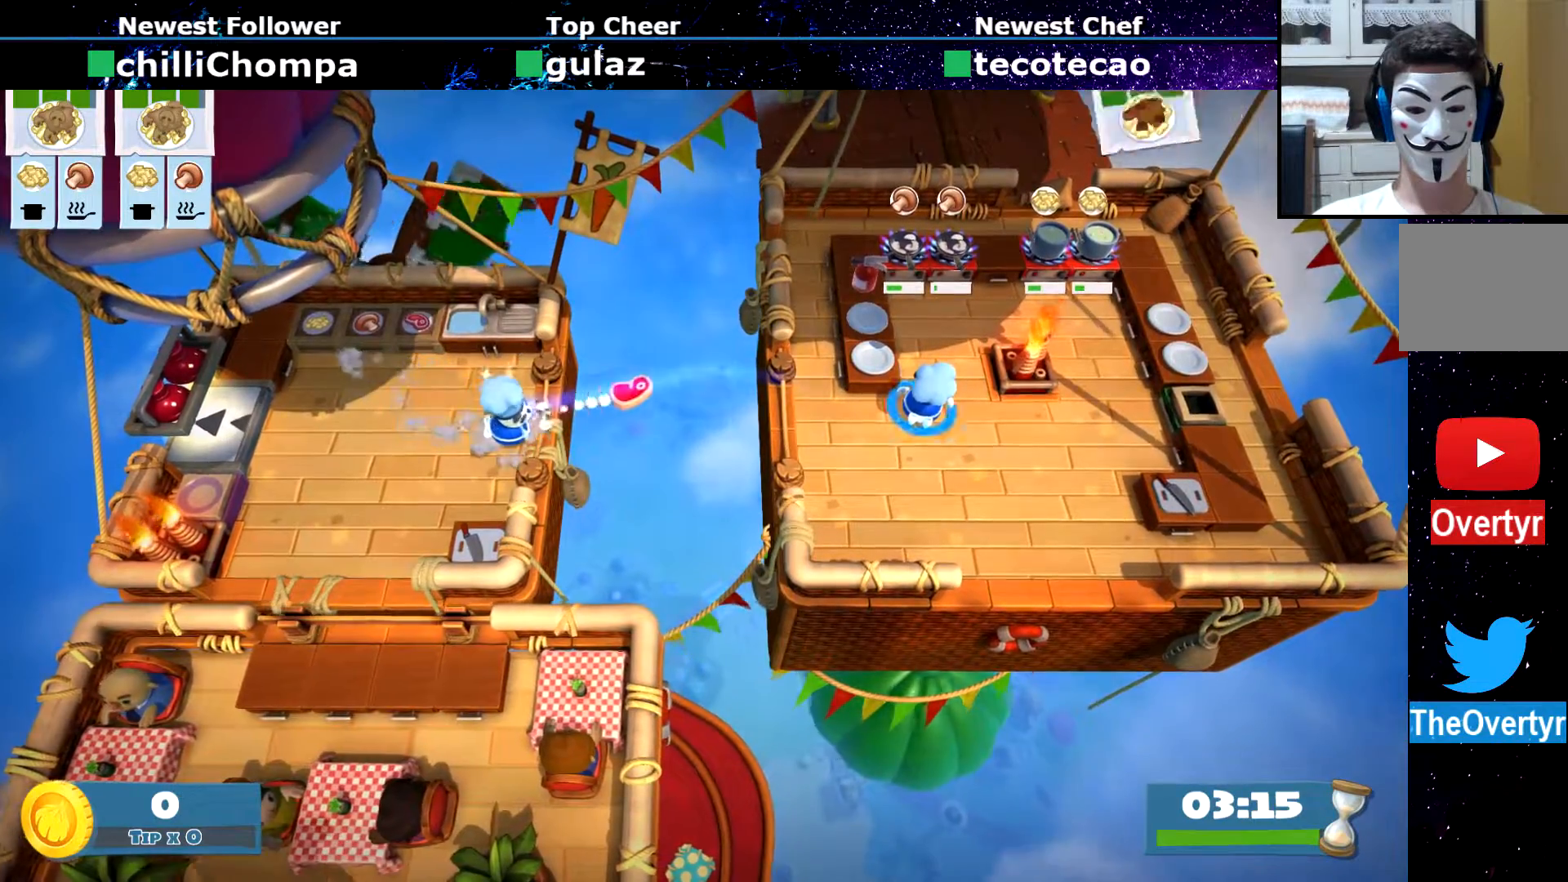
{"dt_ms": 500, "buttons": [], "left_stick": "right", "events": [[250, "CIRCLE", "down"], [333, "CIRCLE", "up"], [383, "left_stick", "right"]]}
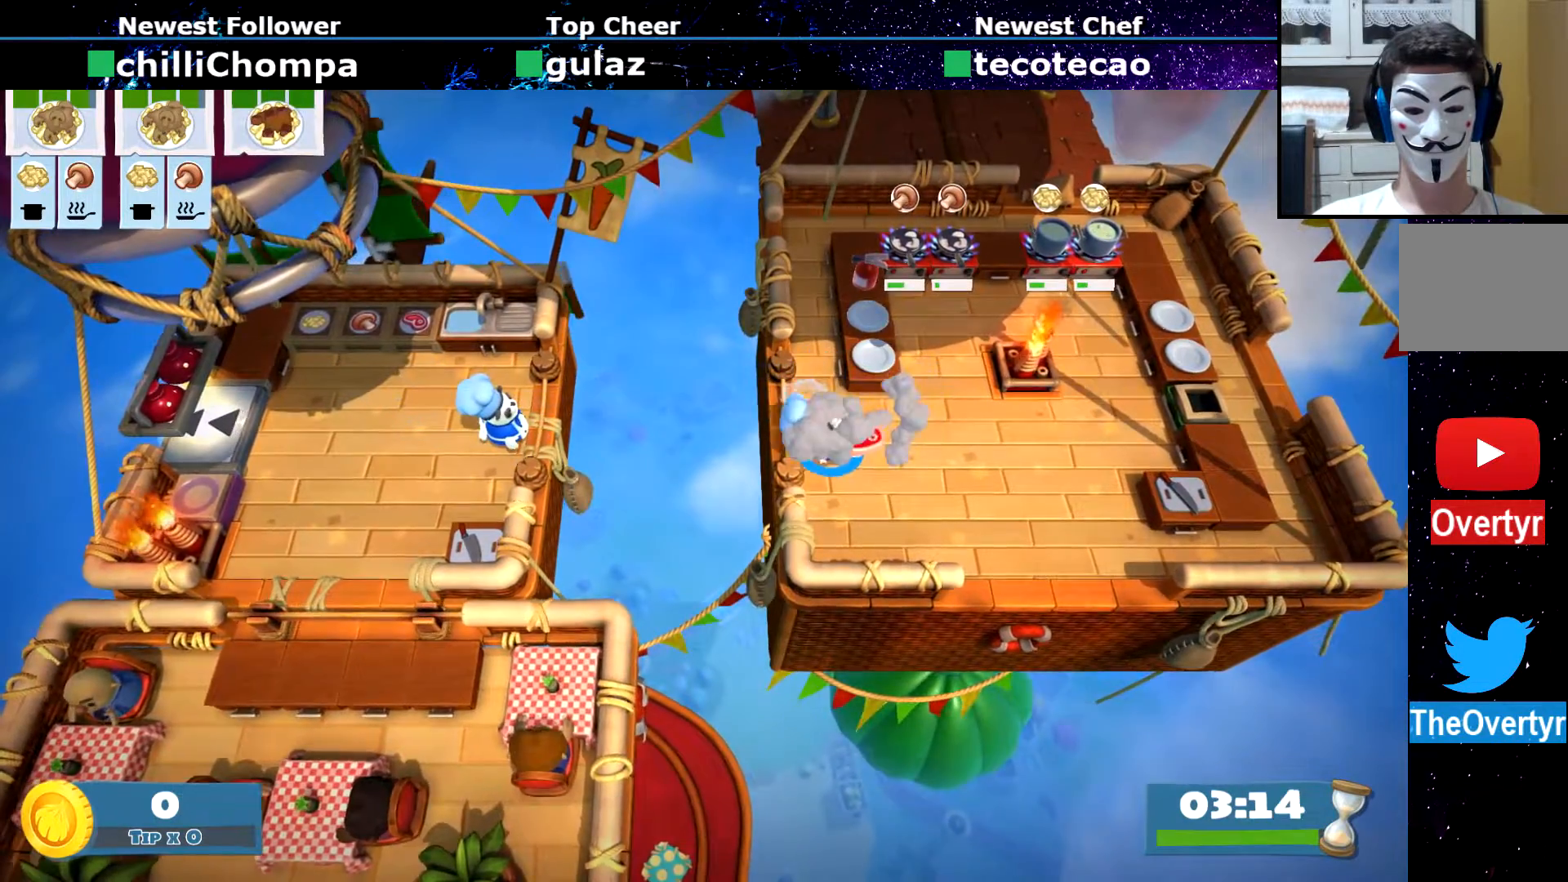
{"dt_ms": 500, "buttons": [], "left_stick": "right", "events": [[167, "CIRCLE", "down"], [217, "CIRCLE", "up"]]}
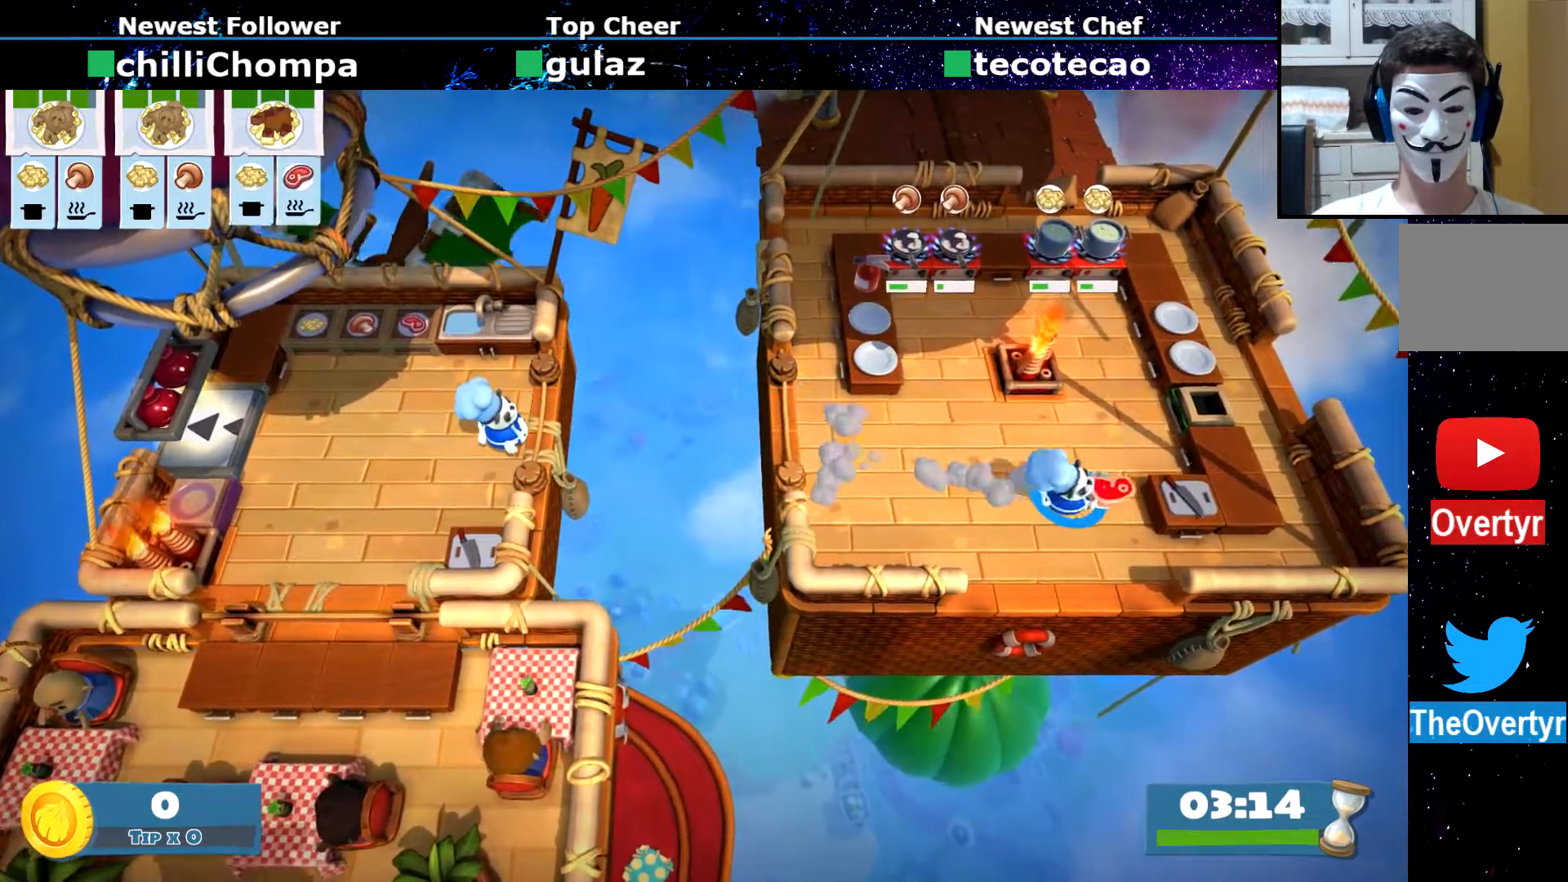
{"dt_ms": 500, "buttons": [], "left_stick": "left"}
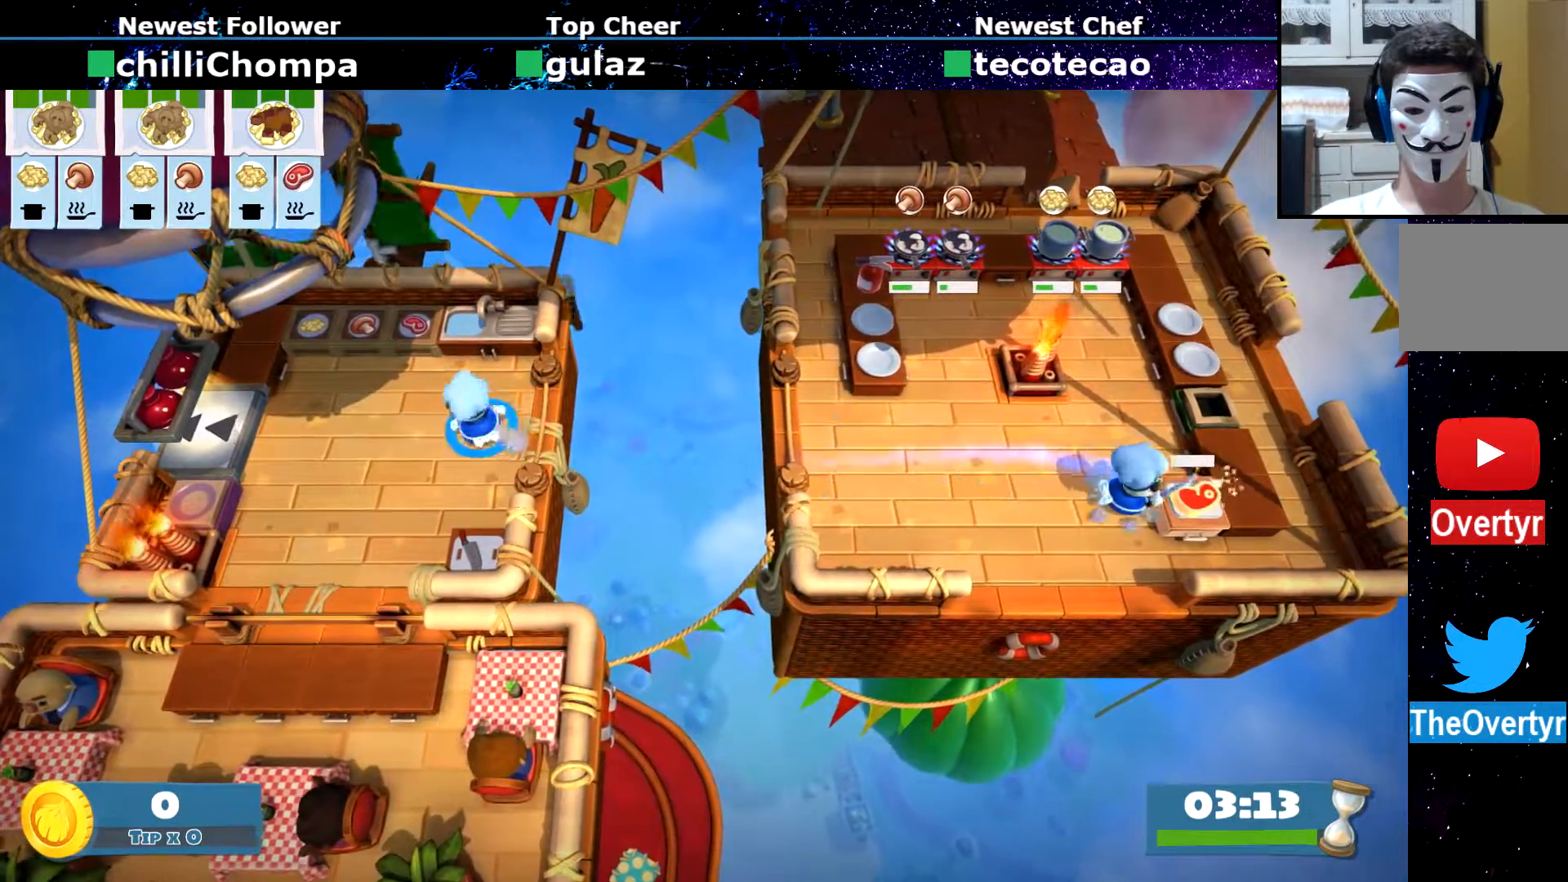
{"dt_ms": 500, "buttons": ["CROSS"], "left_stick": "left", "events": [[33, "CIRCLE", "down"], [100, "CIRCLE", "up"], [500, "CROSS", "down"]]}
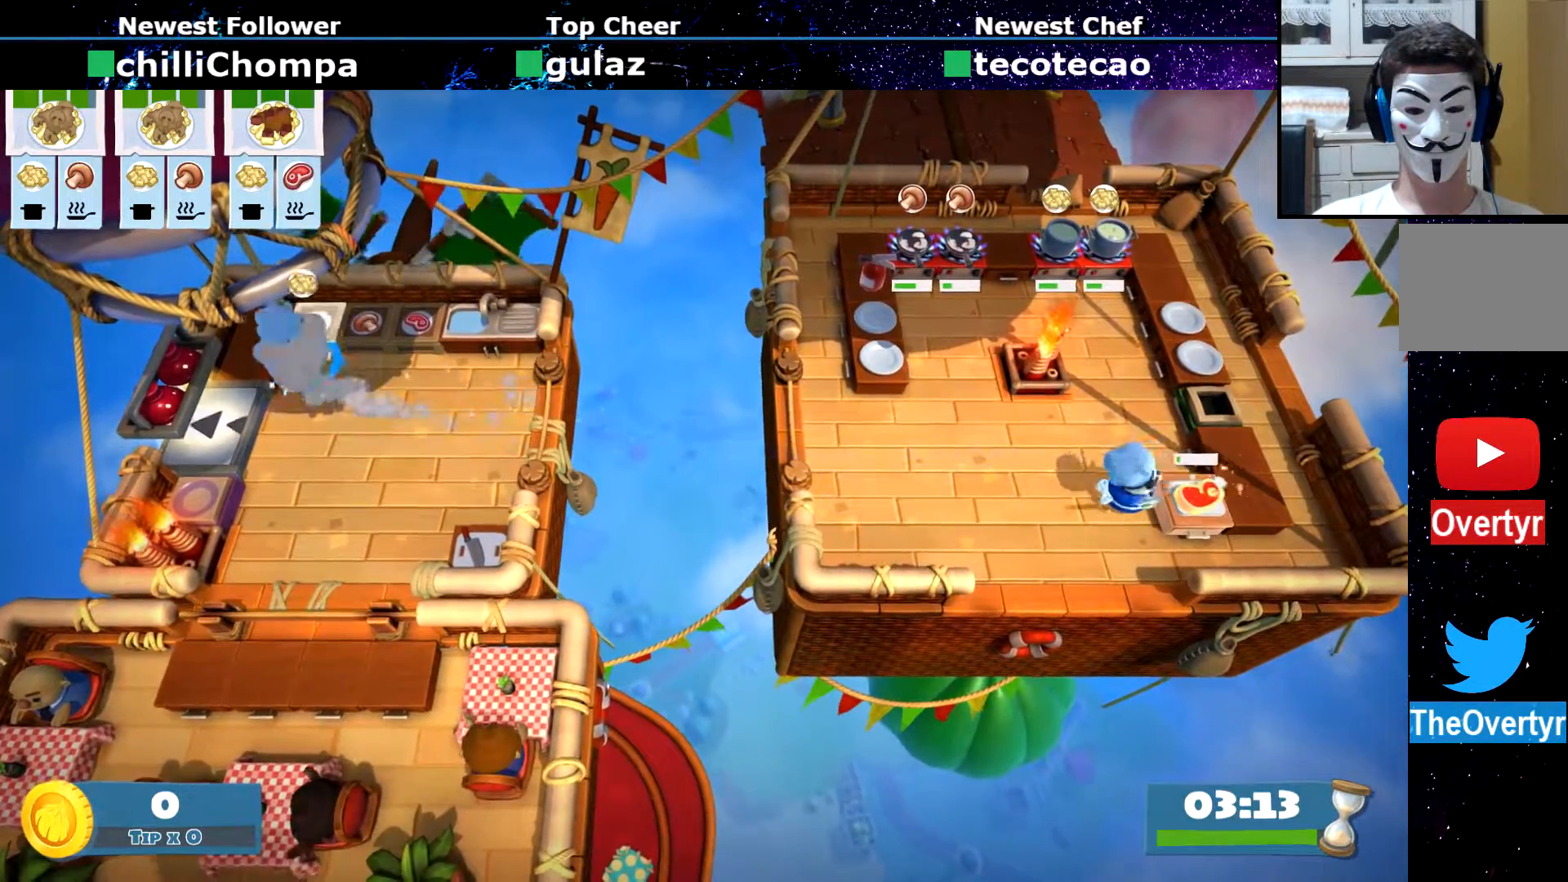
{"dt_ms": 500, "buttons": ["SQUARE"], "left_stick": "right", "events": [[17, "left_stick", "down-right"], [83, "CROSS", "up"], [100, "CIRCLE", "down"], [200, "CIRCLE", "up"], [500, "SQUARE", "down"], [500, "left_stick", "right"]]}
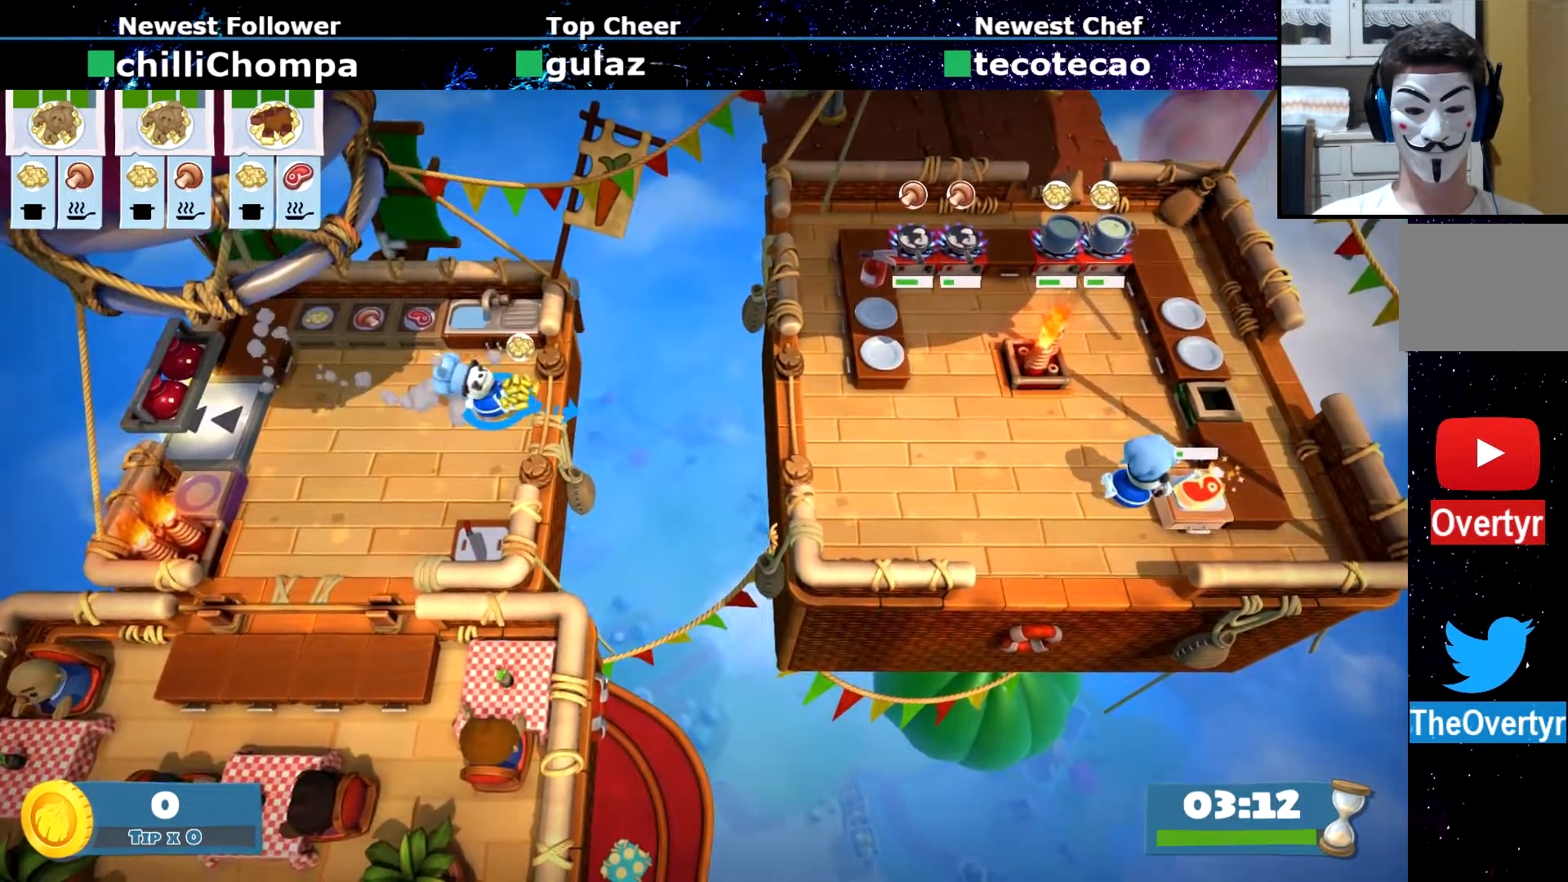
{"dt_ms": 500, "buttons": [], "left_stick": "left", "events": [[67, "SQUARE", "up"], [117, "left_stick", "left"], [183, "CIRCLE", "down"], [233, "CIRCLE", "up"]]}
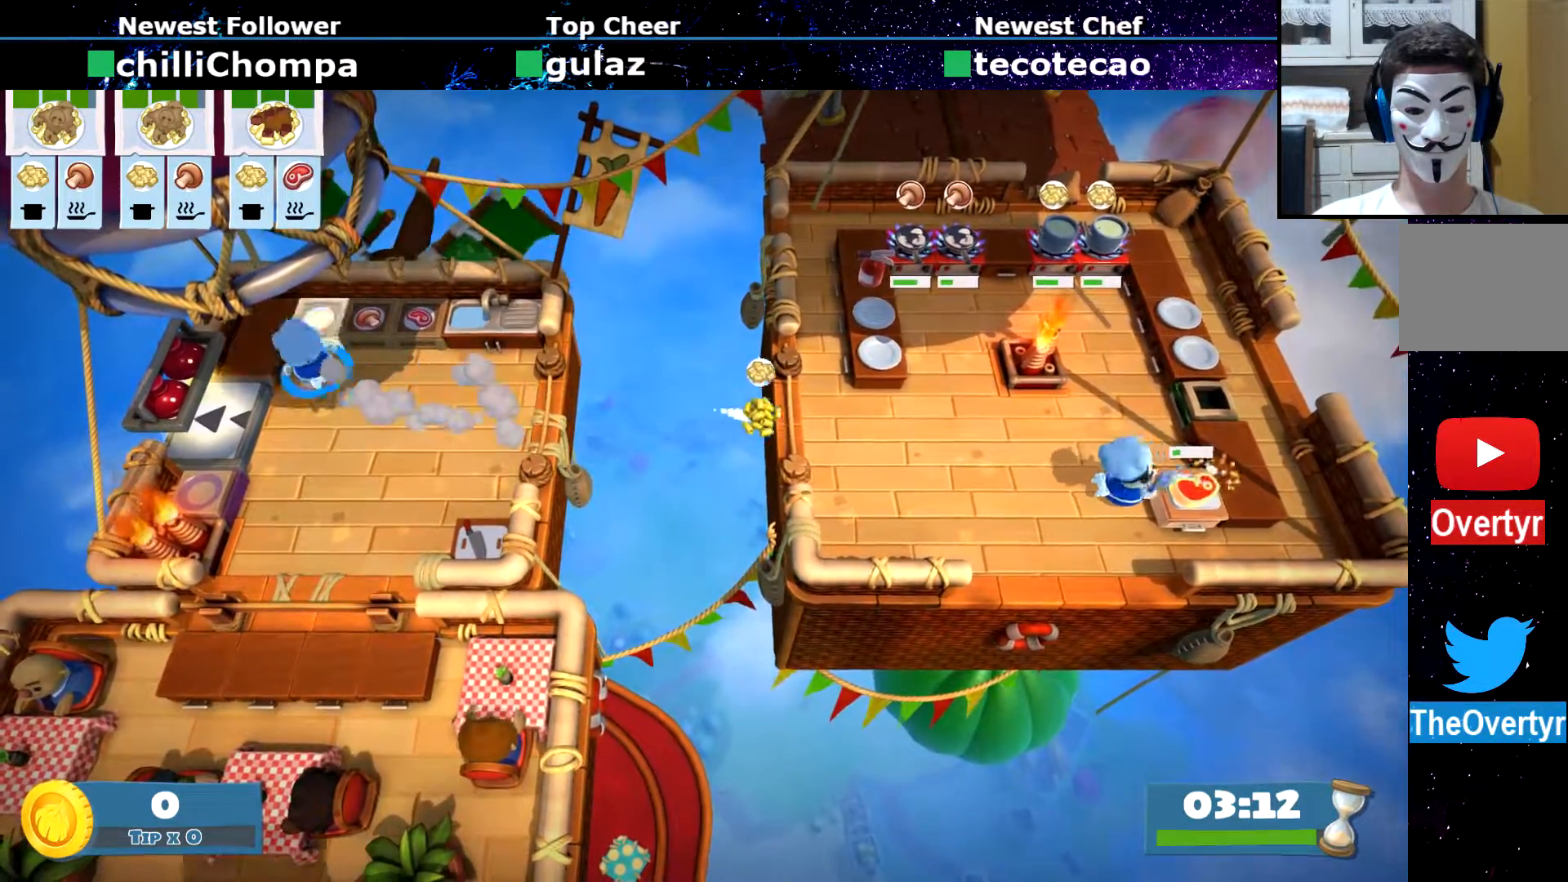
{"dt_ms": 500, "buttons": [], "left_stick": "right", "events": [[100, "CROSS", "down"], [167, "left_stick", "down-right"], [183, "CROSS", "up"], [233, "CIRCLE", "down"], [267, "left_stick", "right"], [300, "CIRCLE", "up"]]}
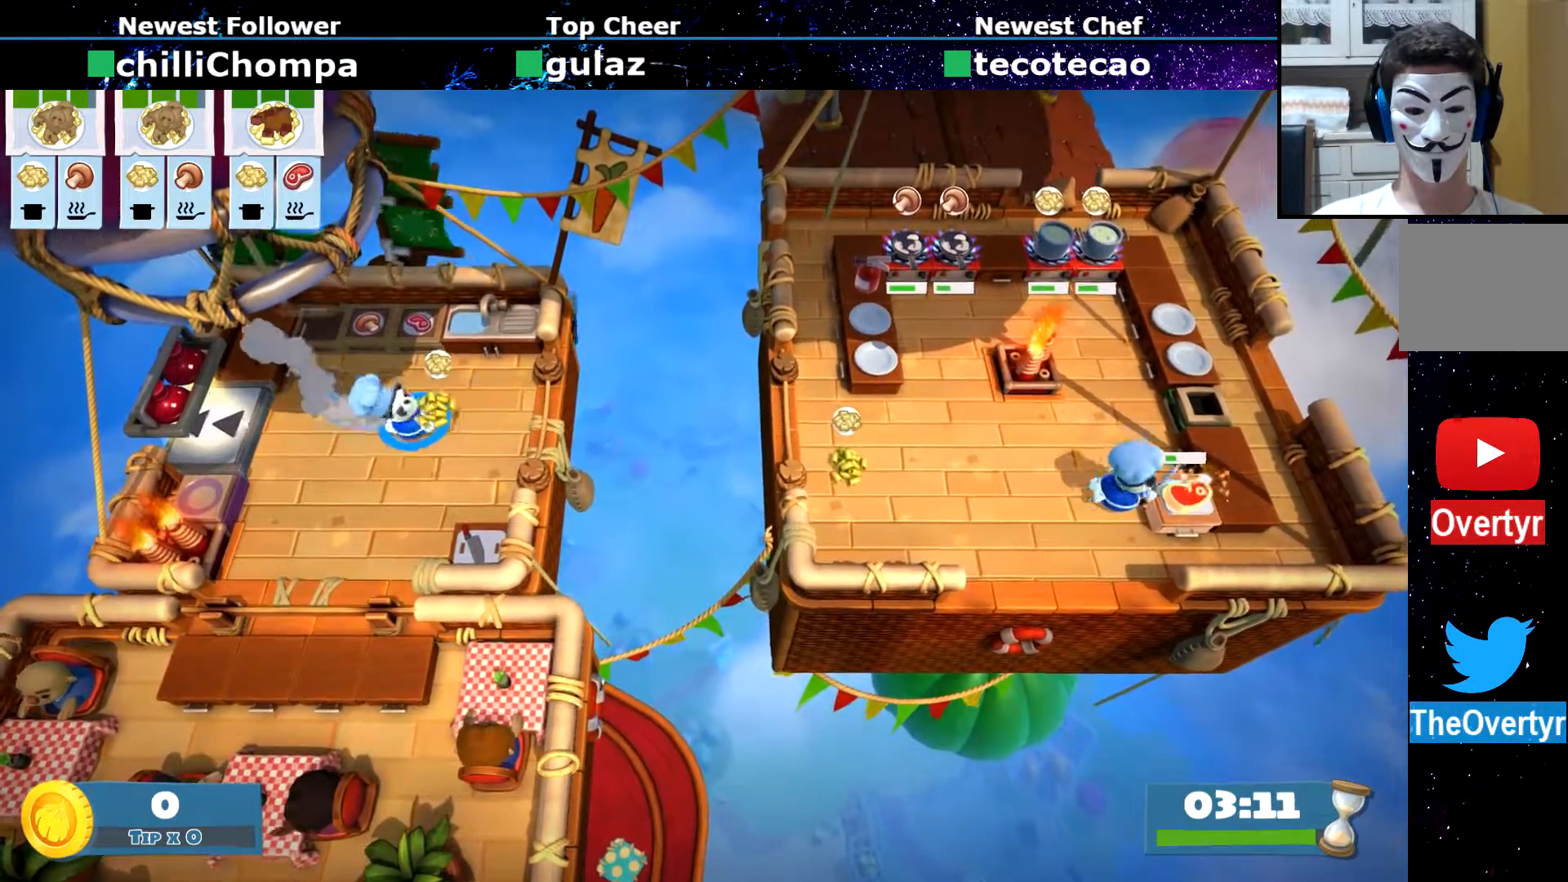
{"dt_ms": 500, "buttons": [], "left_stick": "up-left", "events": [[333, "SQUARE", "down"], [400, "SQUARE", "up"], [417, "left_stick", "up-left"]]}
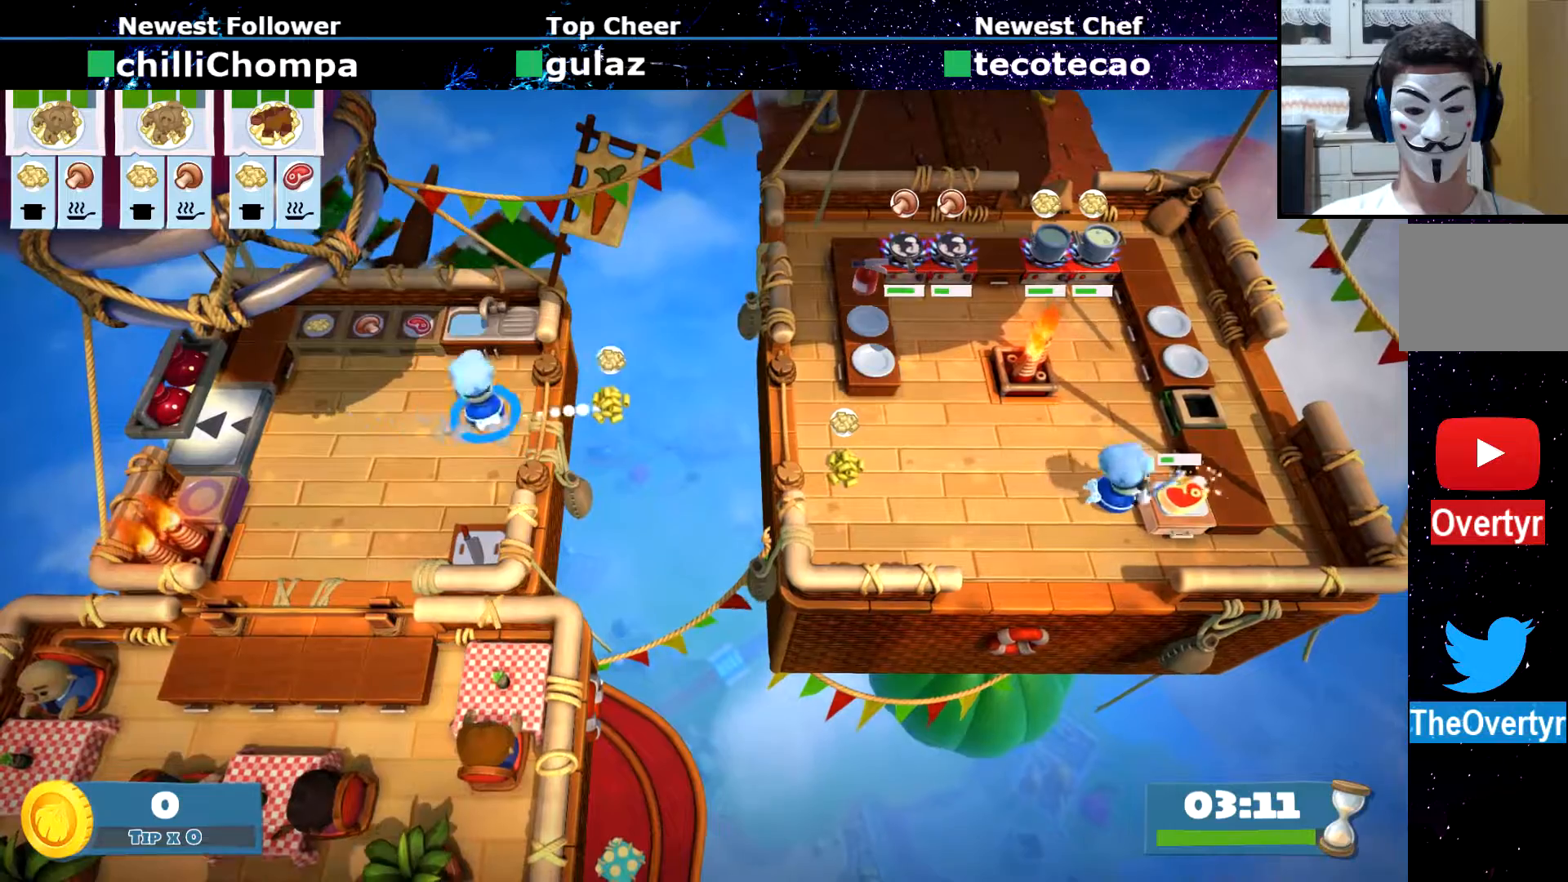
{"dt_ms": 500, "buttons": ["CIRCLE"], "left_stick": "down-right", "events": [[350, "CROSS", "down"], [400, "left_stick", "down-right"], [417, "CROSS", "up"], [433, "CIRCLE", "down"]]}
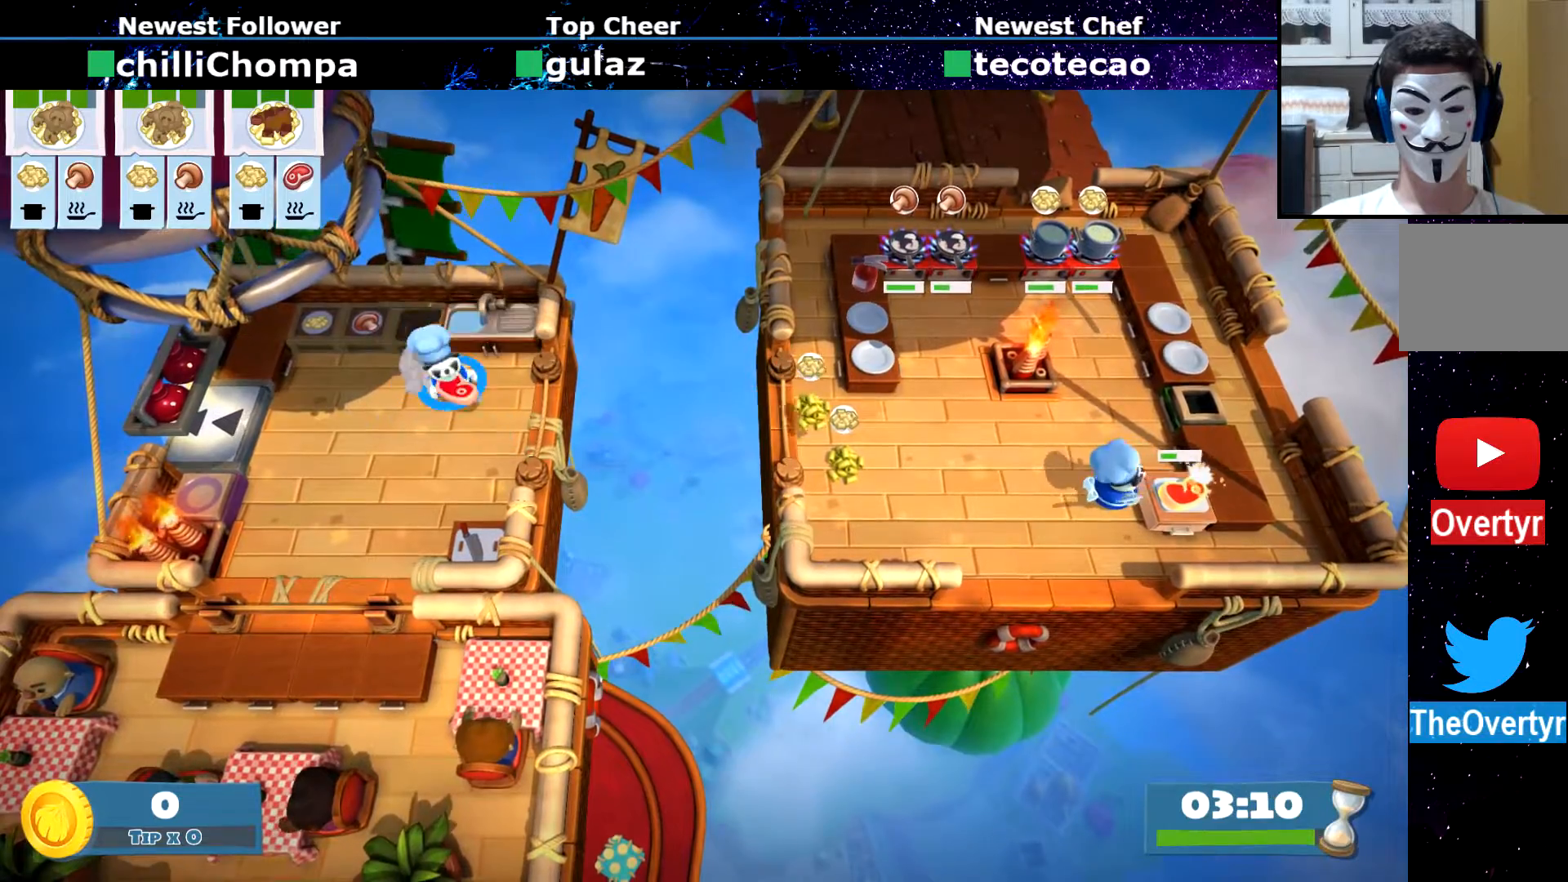
{"dt_ms": 1000, "buttons": ["SQUARE"], "left_stick": "center"}
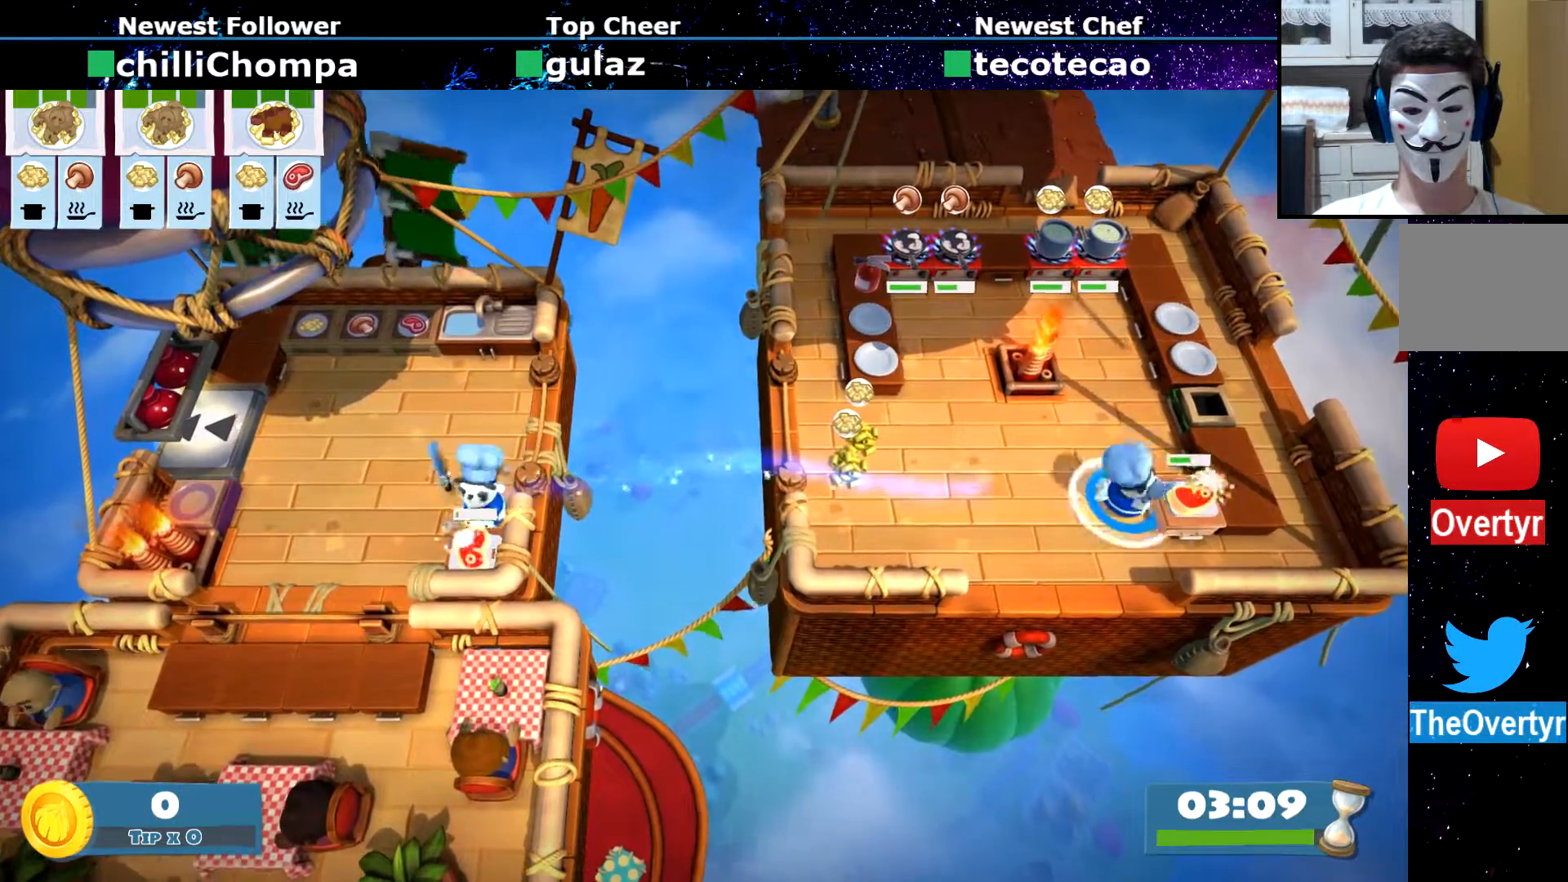
{"dt_ms": 500, "buttons": [], "left_stick": "center", "events": [[50, "SQUARE", "up"], [83, "SQUARE", "down"], [167, "SQUARE", "up"], [233, "SQUARE", "down"], [317, "SQUARE", "up"], [400, "SQUARE", "down"], [500, "SQUARE", "up"]]}
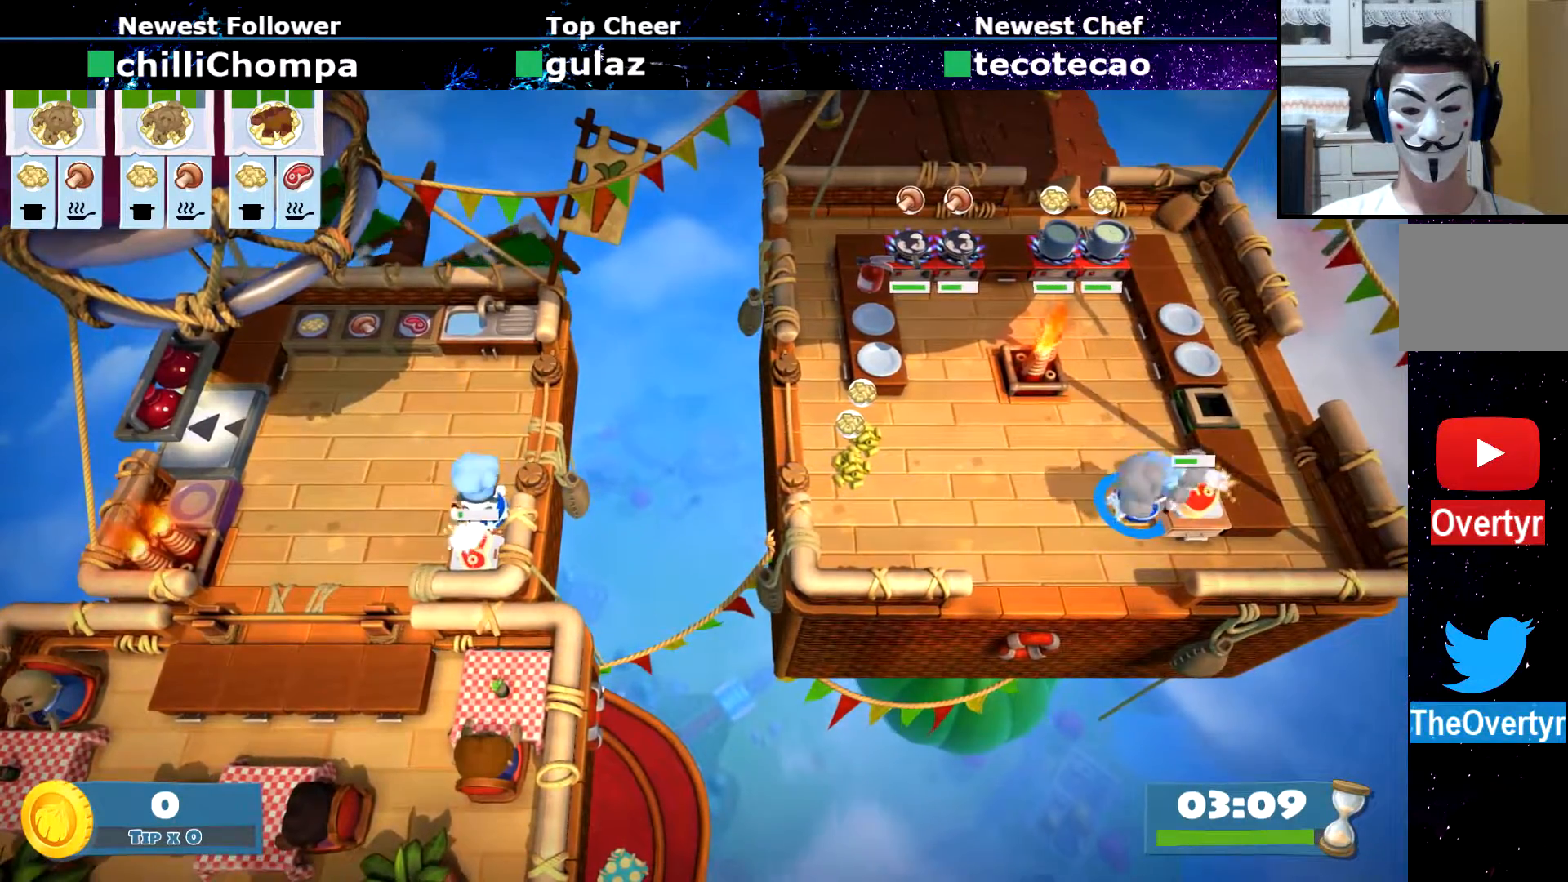
{"dt_ms": 500, "buttons": [], "left_stick": "center", "events": [[50, "SQUARE", "down"], [150, "SQUARE", "up"], [217, "SQUARE", "down"], [300, "SQUARE", "up"], [367, "SQUARE", "down"], [467, "SQUARE", "up"]]}
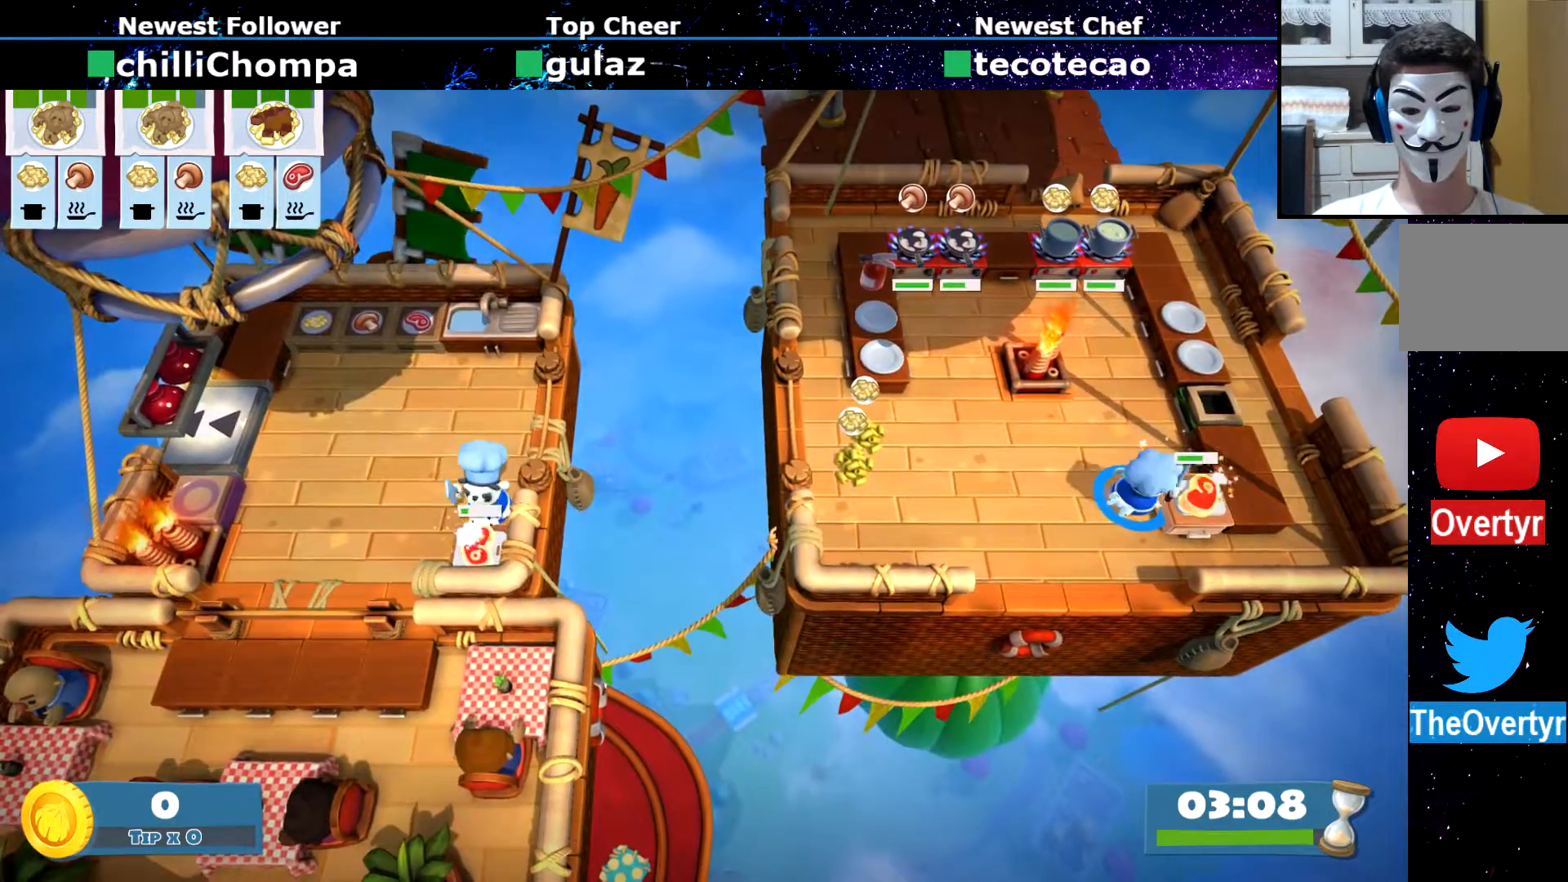
{"dt_ms": 500, "buttons": ["SQUARE"], "left_stick": "center", "events": [[33, "SQUARE", "down"], [117, "SQUARE", "up"], [200, "SQUARE", "down"], [300, "SQUARE", "up"], [333, "SQUARE", "down"], [433, "SQUARE", "up"], [483, "SQUARE", "down"]]}
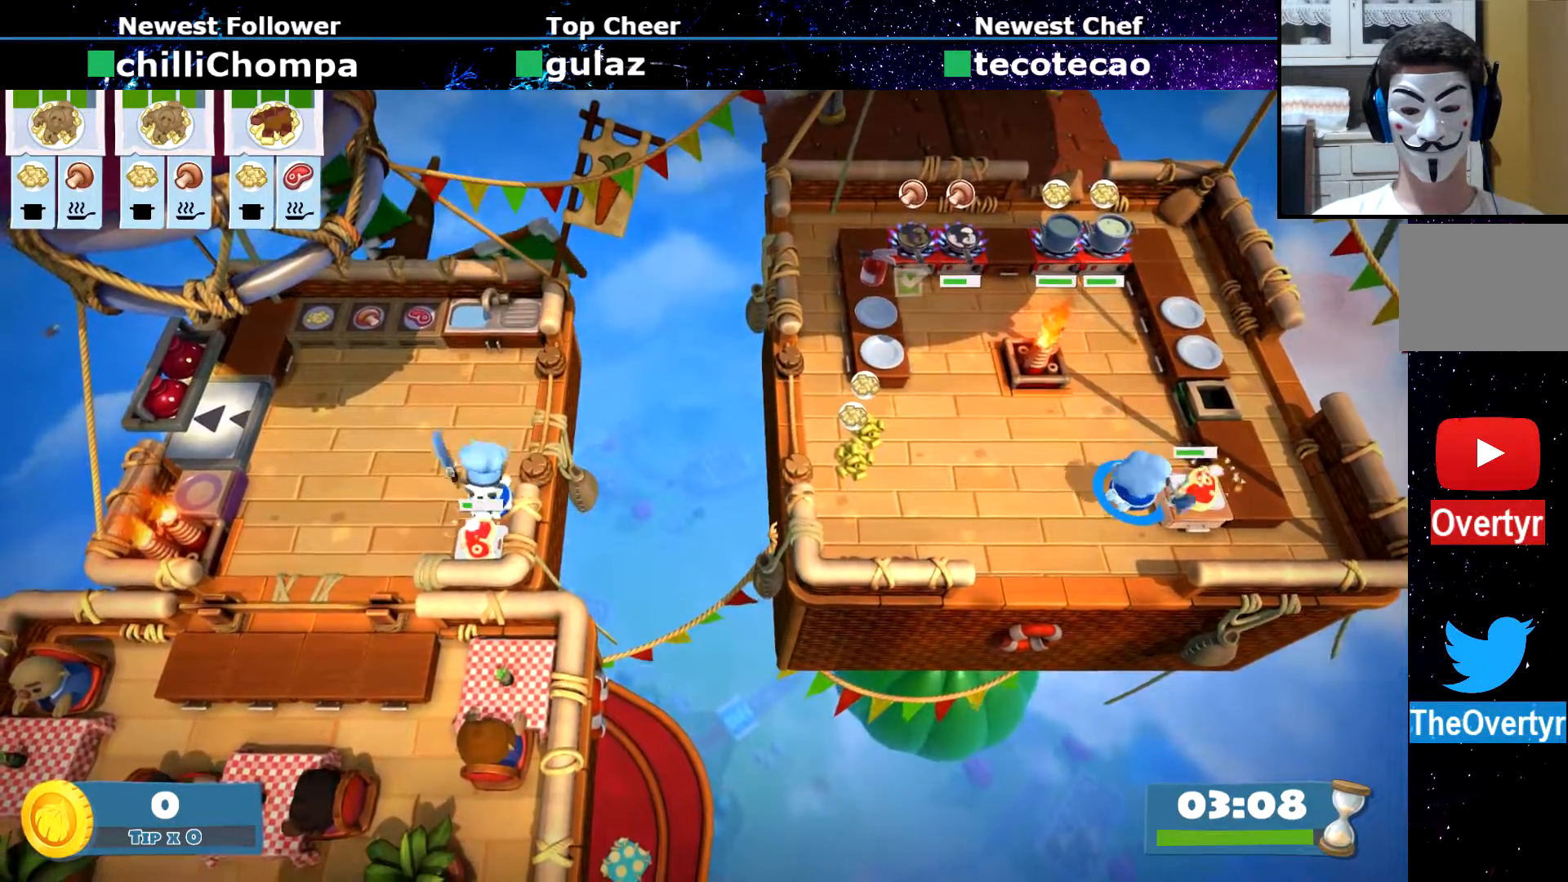
{"dt_ms": 500, "buttons": [], "left_stick": "center", "events": [[83, "SQUARE", "up"]]}
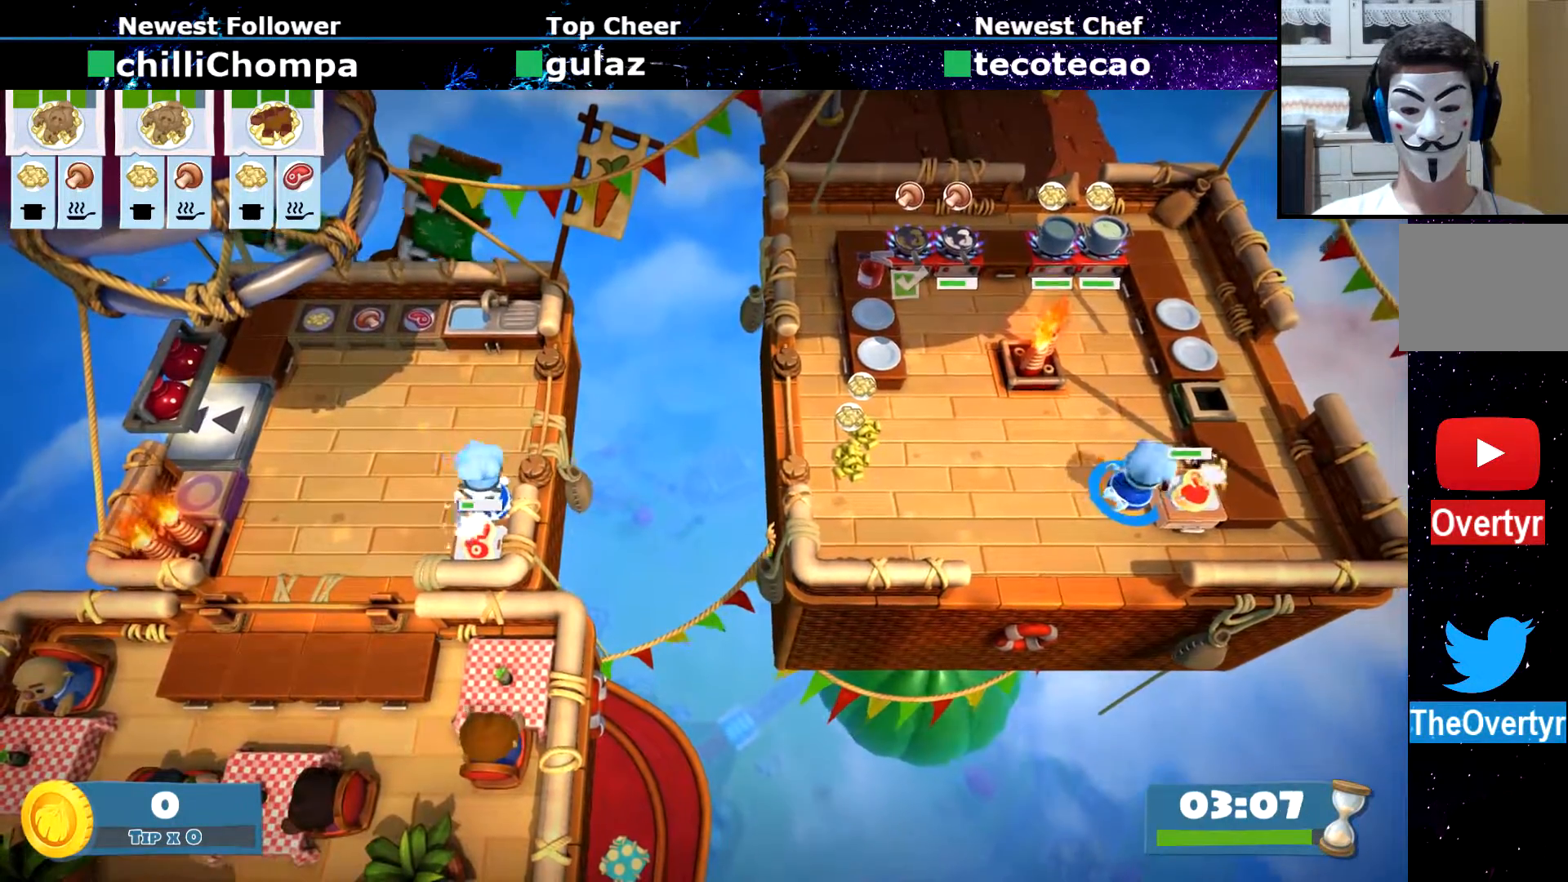
{"dt_ms": 500, "buttons": [], "left_stick": "center", "events": []}
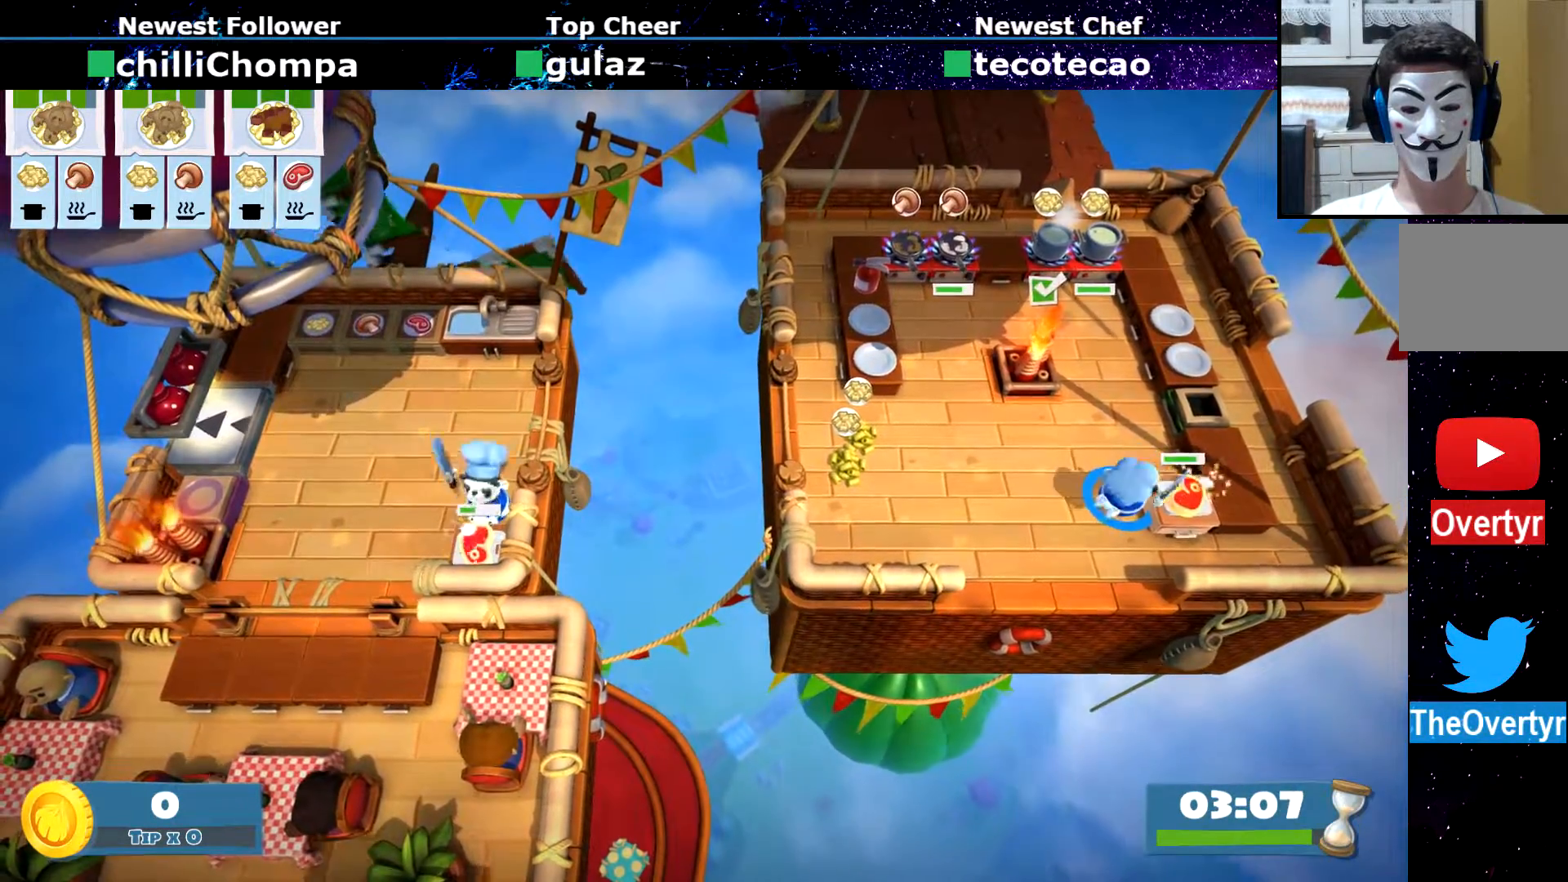
{"dt_ms": 500, "buttons": ["CROSS"], "left_stick": "up", "events": [[500, "CROSS", "down"], [500, "left_stick", "up"]]}
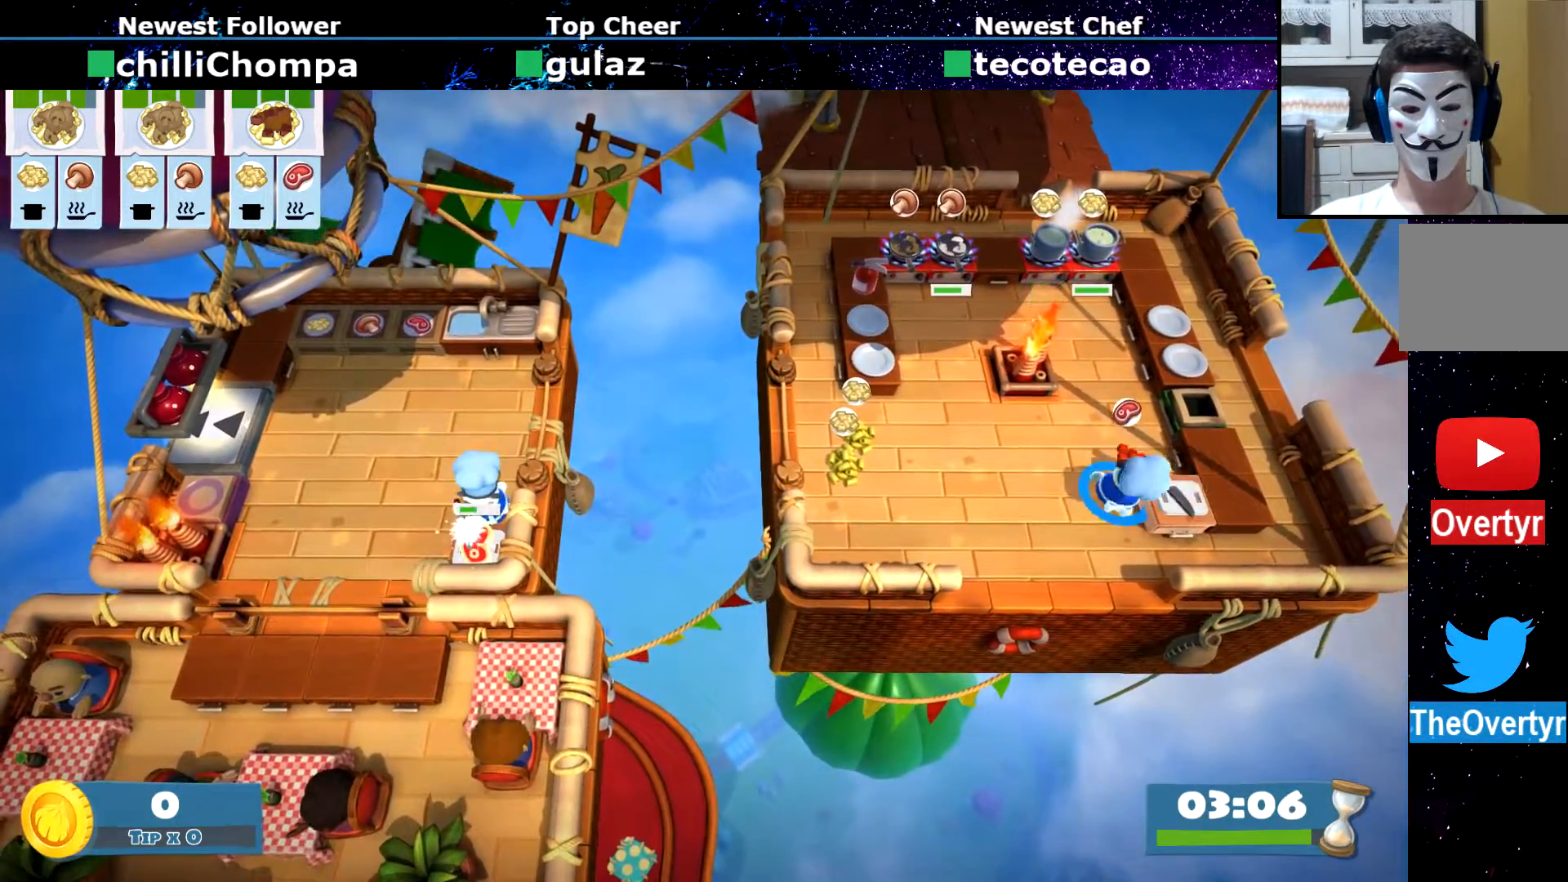
{"dt_ms": 500, "buttons": [], "left_stick": "up-left", "events": [[67, "CIRCLE", "down"], [67, "CROSS", "up"], [250, "CIRCLE", "up"], [283, "left_stick", "up-left"]]}
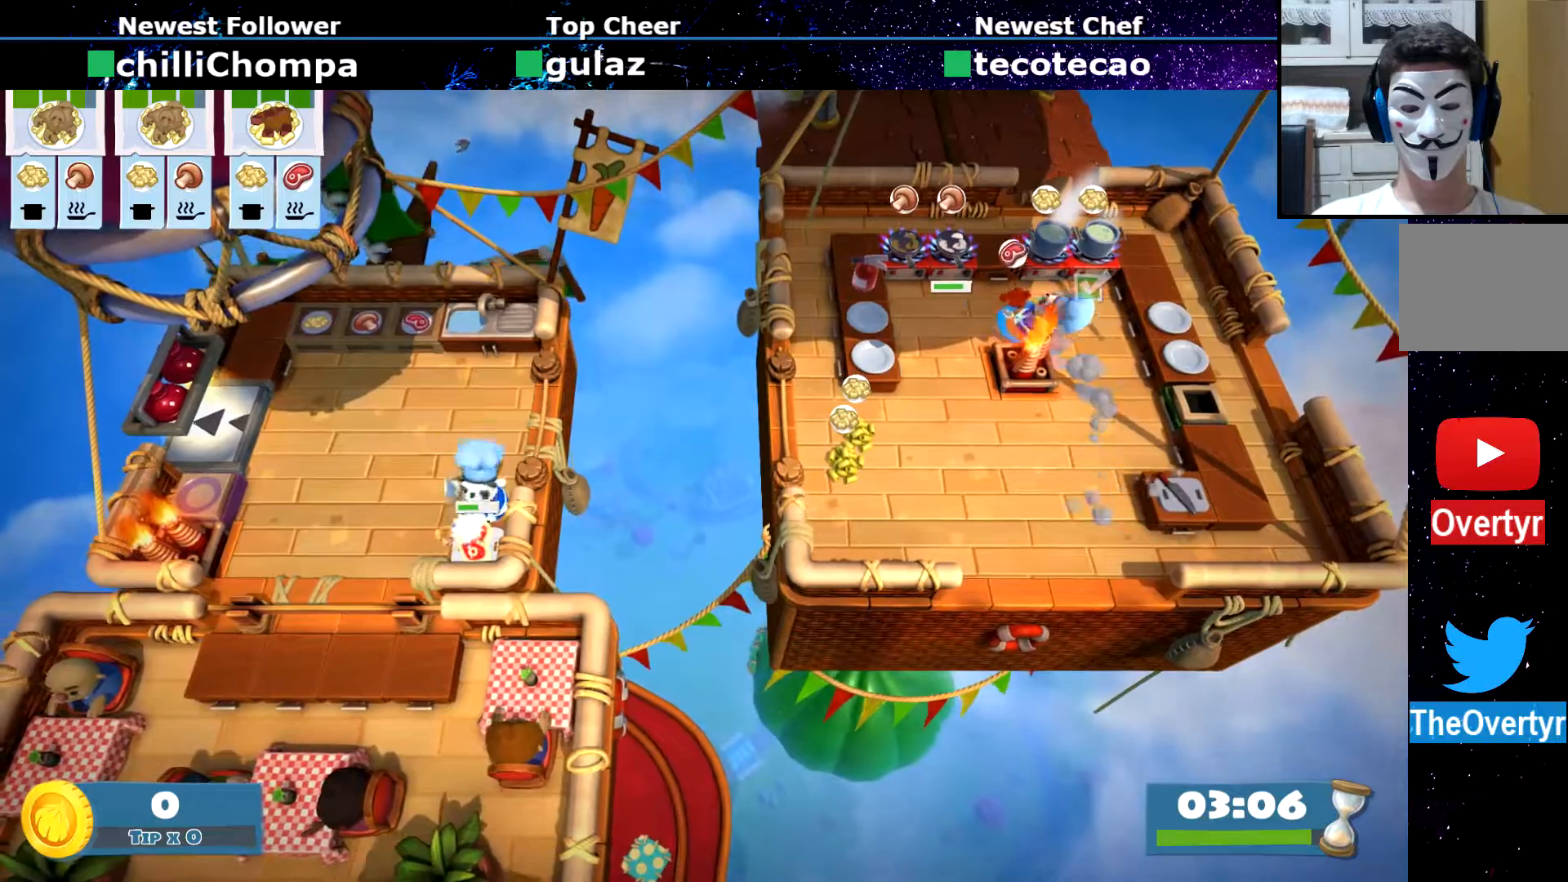
{"dt_ms": 500, "buttons": [], "left_stick": "down-right", "events": [[267, "CROSS", "down"], [317, "CROSS", "up"], [317, "left_stick", "down-right"], [333, "CIRCLE", "down"], [450, "CIRCLE", "up"]]}
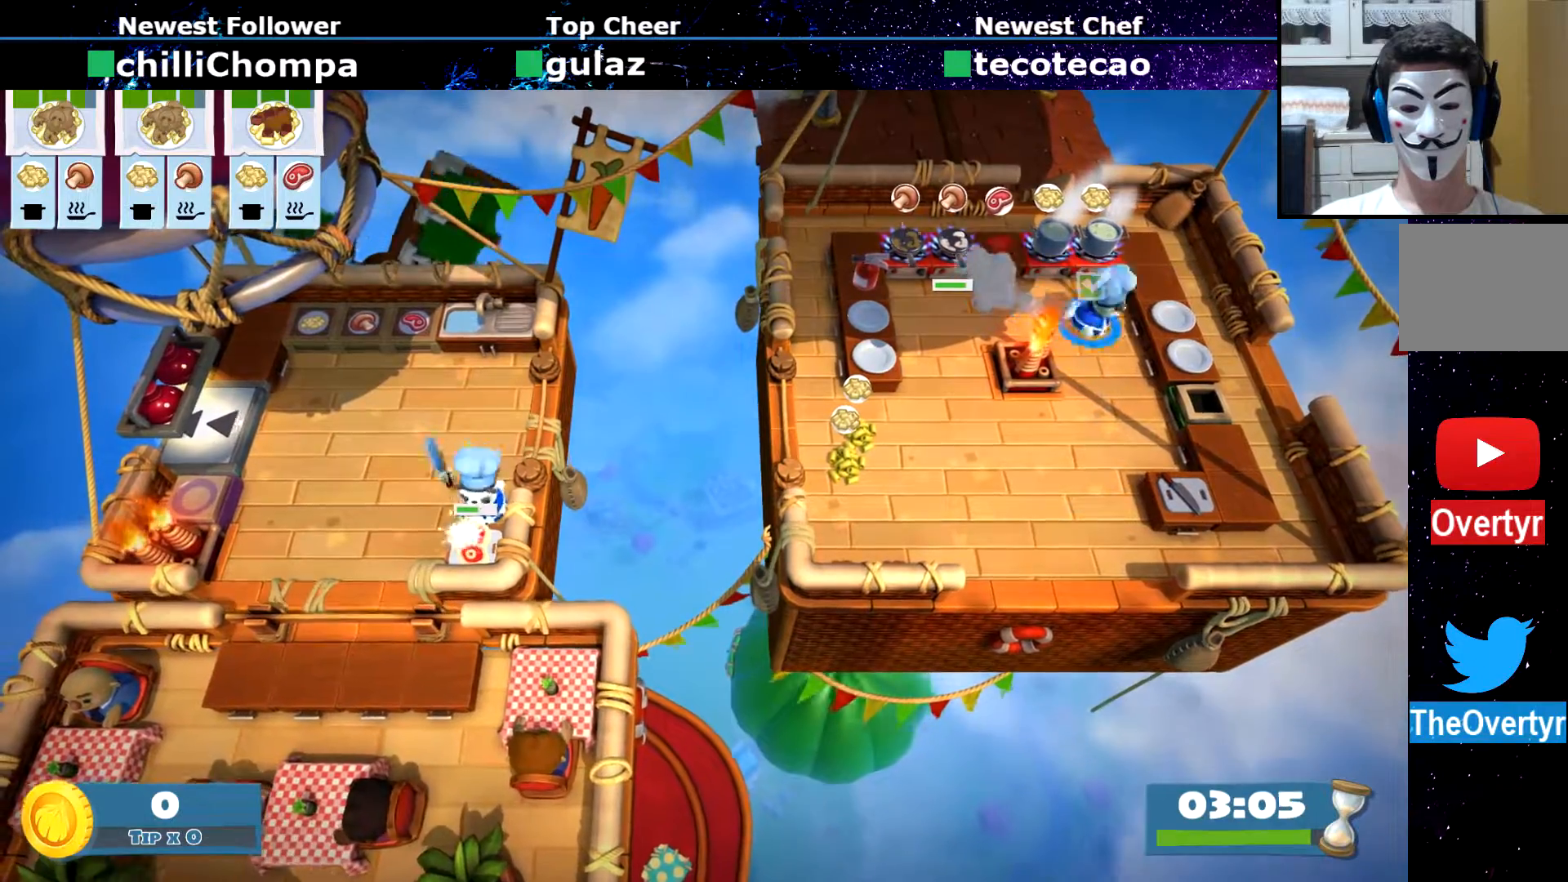
{"dt_ms": 500, "buttons": ["CIRCLE"], "left_stick": "left", "events": [[83, "CROSS", "down"], [117, "left_stick", "up-right"], [150, "CROSS", "up"], [350, "CROSS", "down"], [383, "left_stick", "left"], [400, "CROSS", "up"], [417, "CIRCLE", "down"]]}
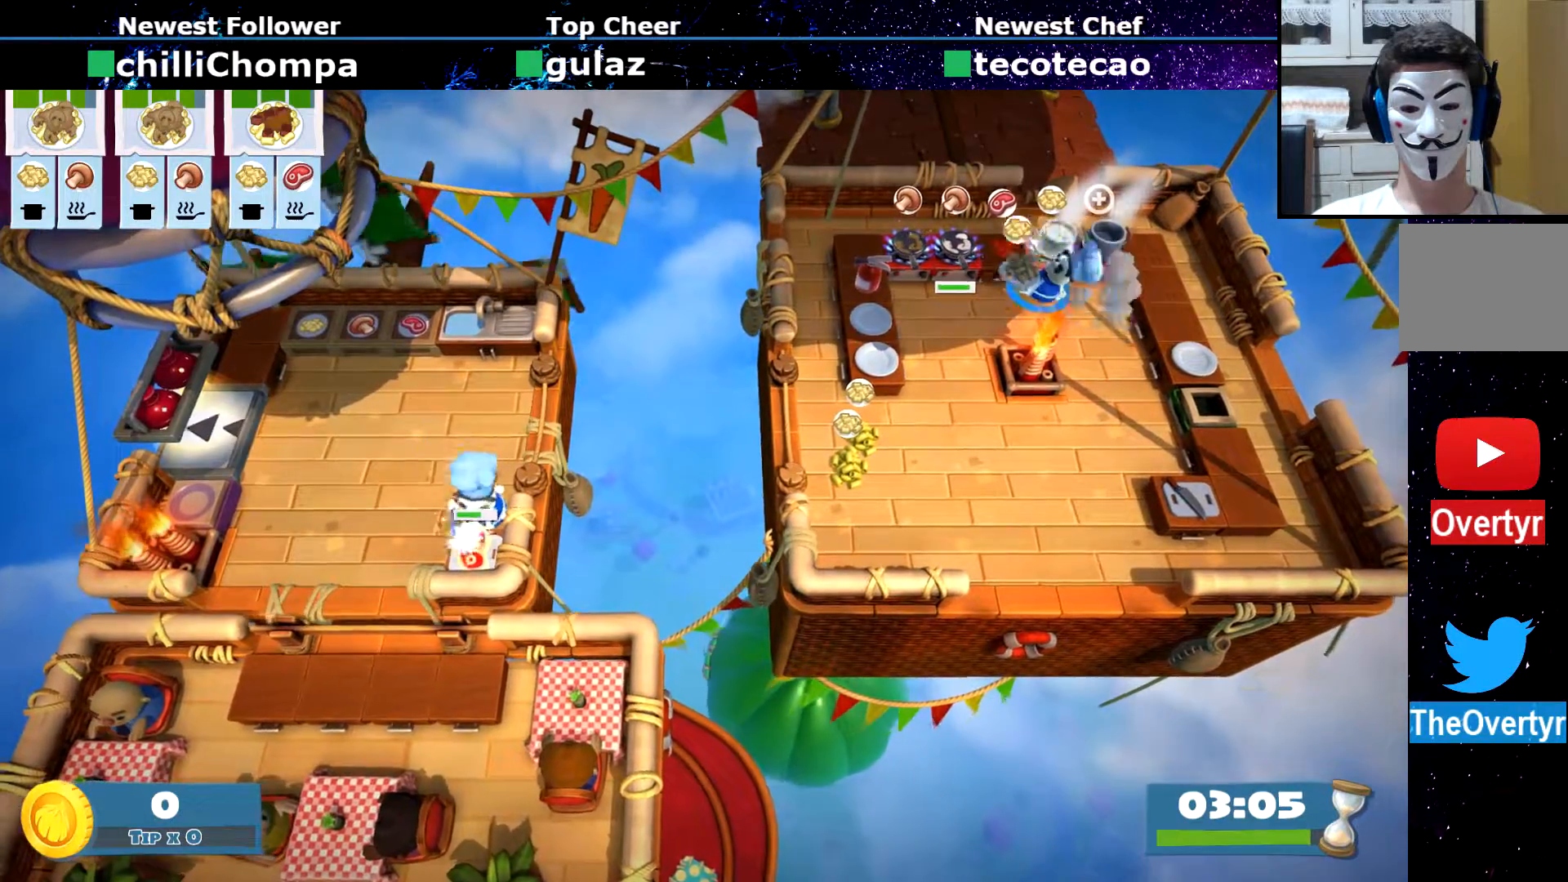
{"dt_ms": 500, "buttons": ["CROSS"], "left_stick": "right", "events": [[50, "CIRCLE", "up"], [450, "CROSS", "down"], [450, "left_stick", "right"]]}
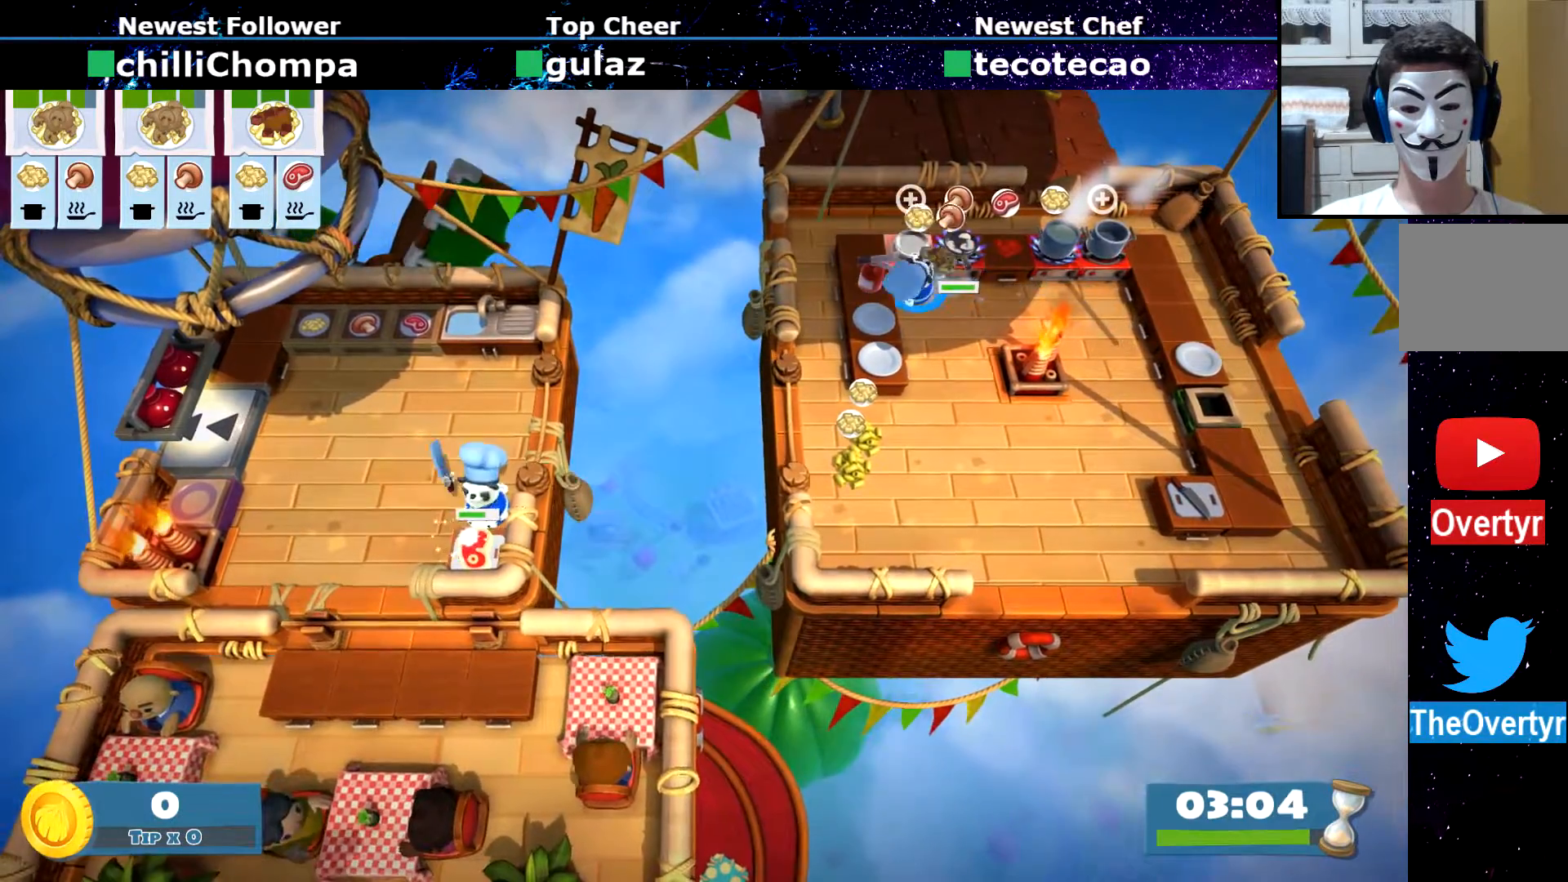
{"dt_ms": 500, "buttons": [], "left_stick": "right", "events": [[33, "CROSS", "up"], [50, "CIRCLE", "down"], [167, "CIRCLE", "up"]]}
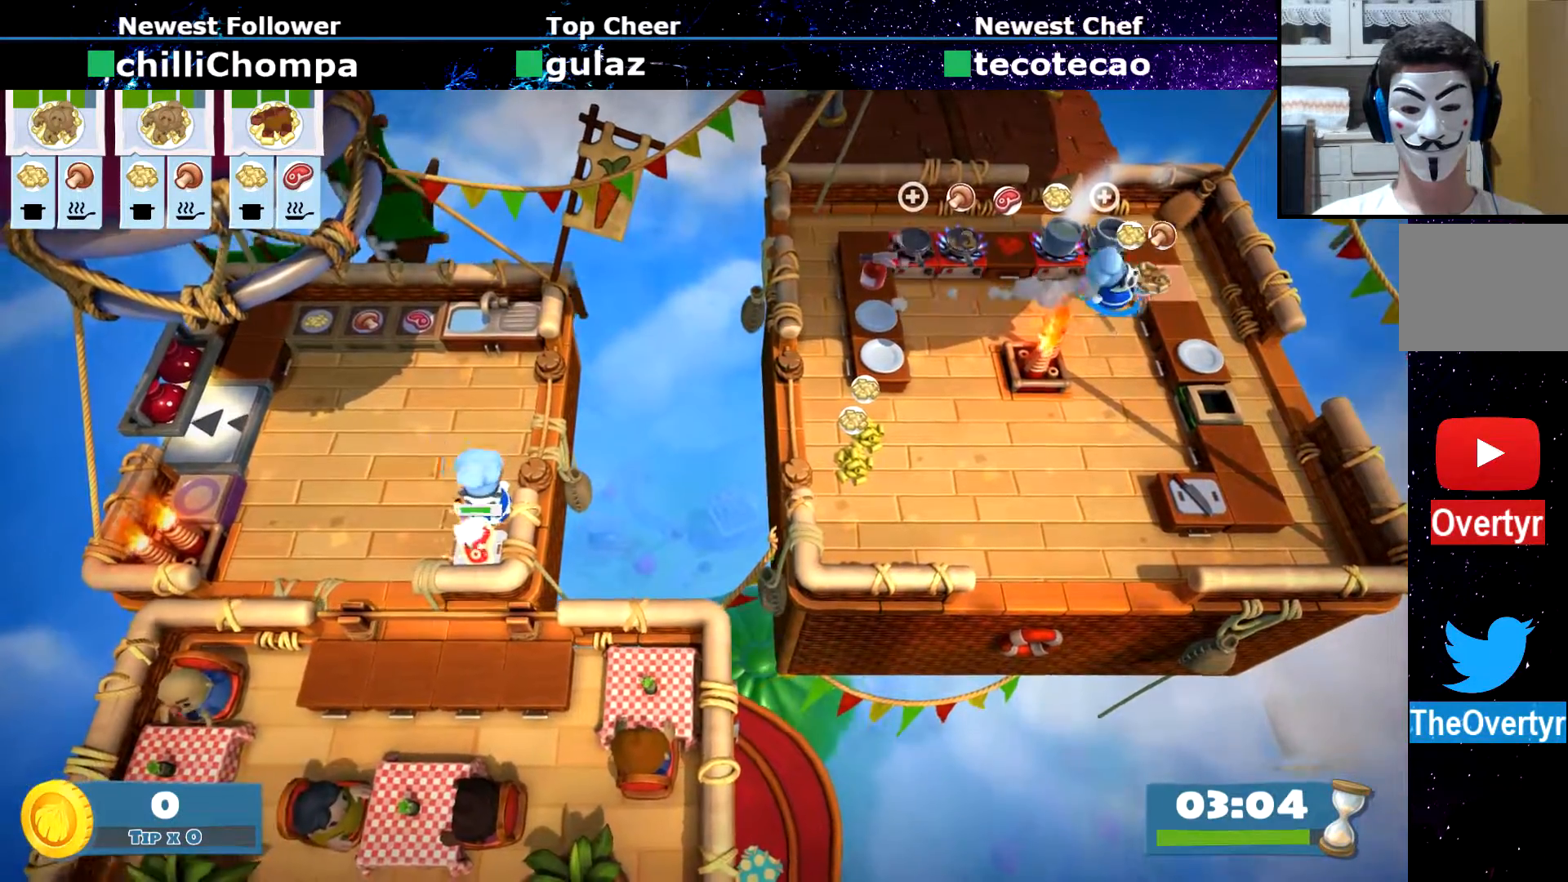
{"dt_ms": 500, "buttons": [], "left_stick": "left", "events": [[33, "CROSS", "down"], [83, "CROSS", "up"], [83, "left_stick", "left"], [133, "CIRCLE", "down"], [233, "CIRCLE", "up"], [250, "left_stick", "up-left"], [350, "CROSS", "down"], [433, "left_stick", "left"], [450, "CROSS", "up"]]}
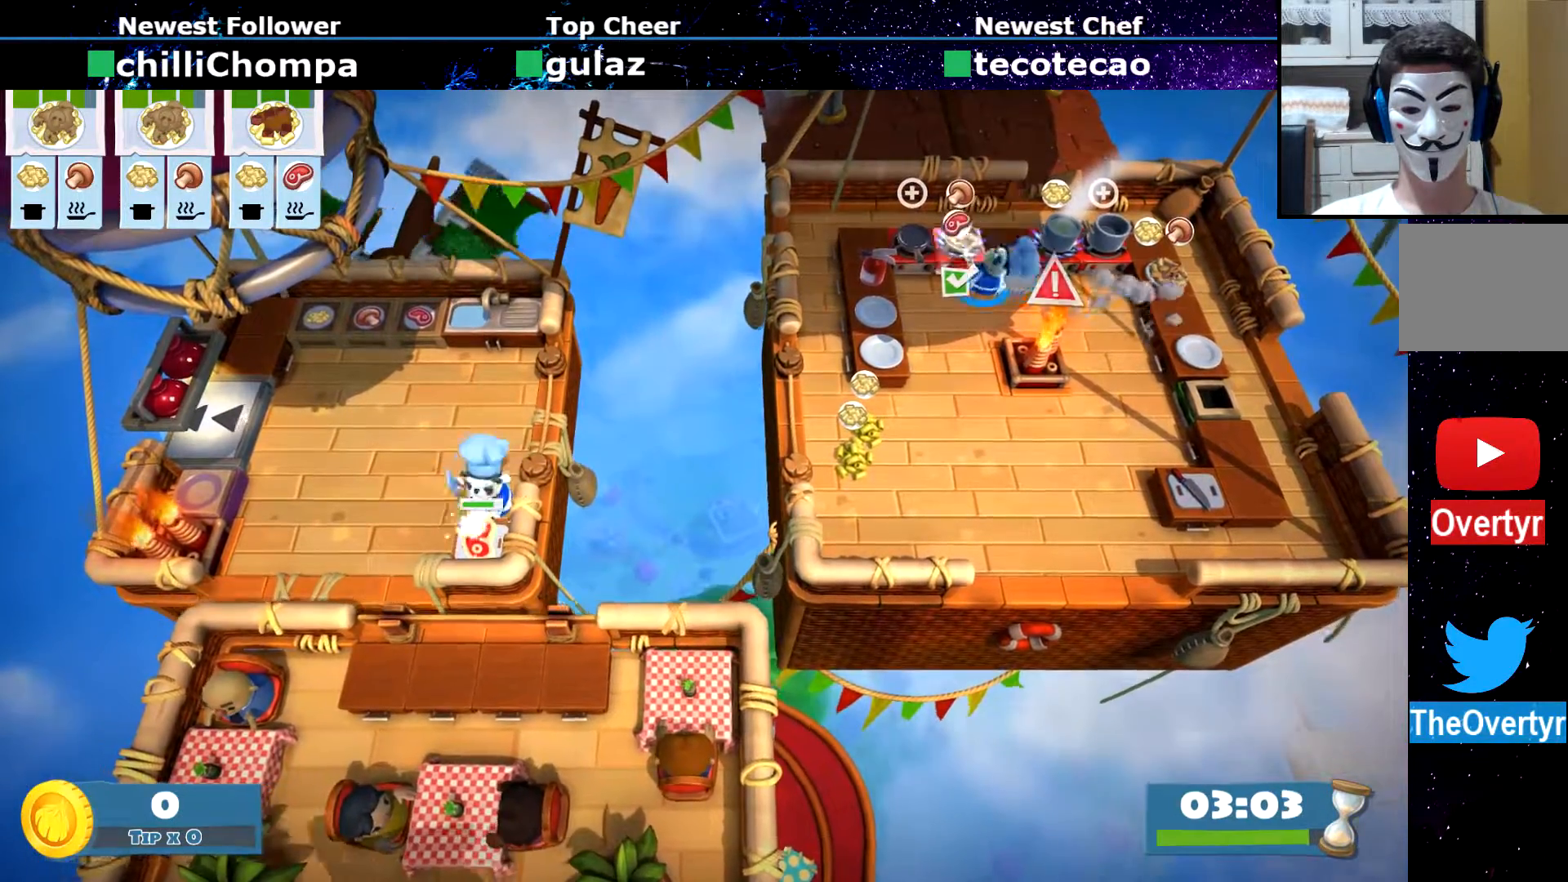
{"dt_ms": 500, "buttons": ["CIRCLE"], "left_stick": "down", "events": [[217, "left_stick", "up-left"], [317, "CROSS", "down"], [367, "left_stick", "down"], [400, "CROSS", "up"], [467, "CIRCLE", "down"]]}